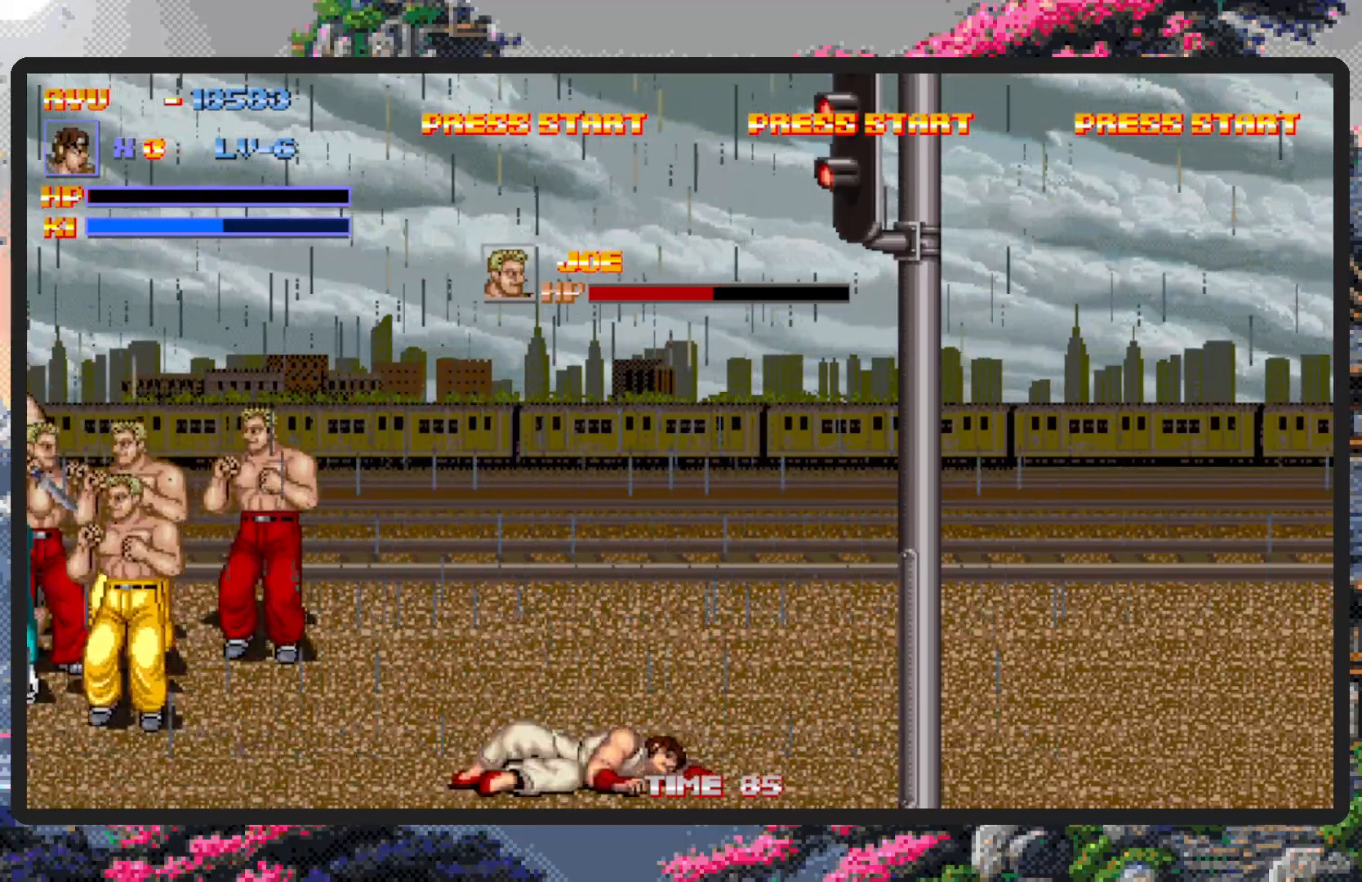
Gameplay with a controller (Nintendo layout); each line is a JSON object with the inputs held at the frame after it. "events" lists button and stick changes between this image and that frame as [ms after this image, input, new state], when the widget could be followed in between. Not read: L2 L3 R2 R3 left_stick right_stick.
{"buttons": ["DPAD_RIGHT"], "events": []}
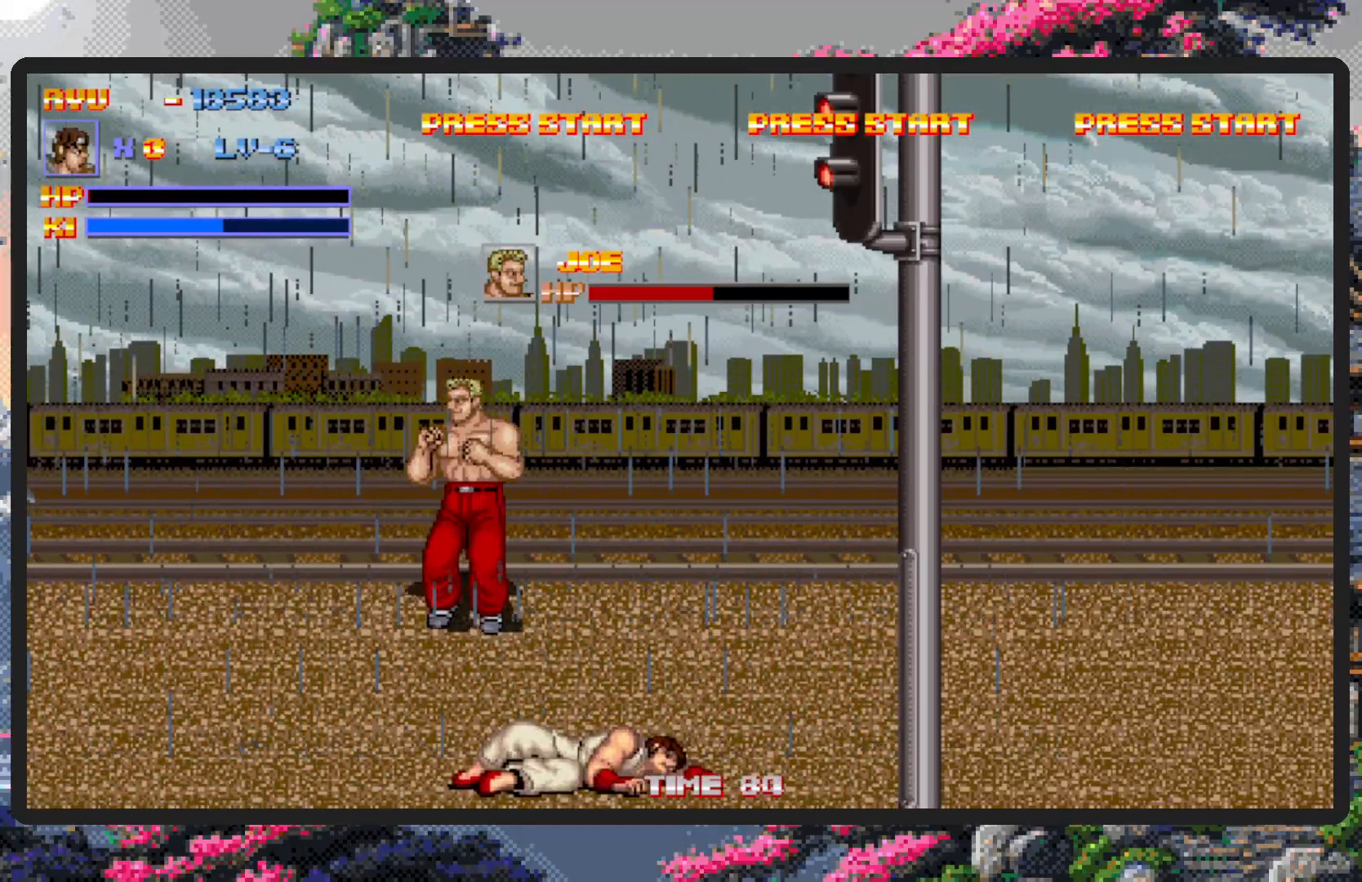
{"buttons": ["DPAD_RIGHT"], "events": []}
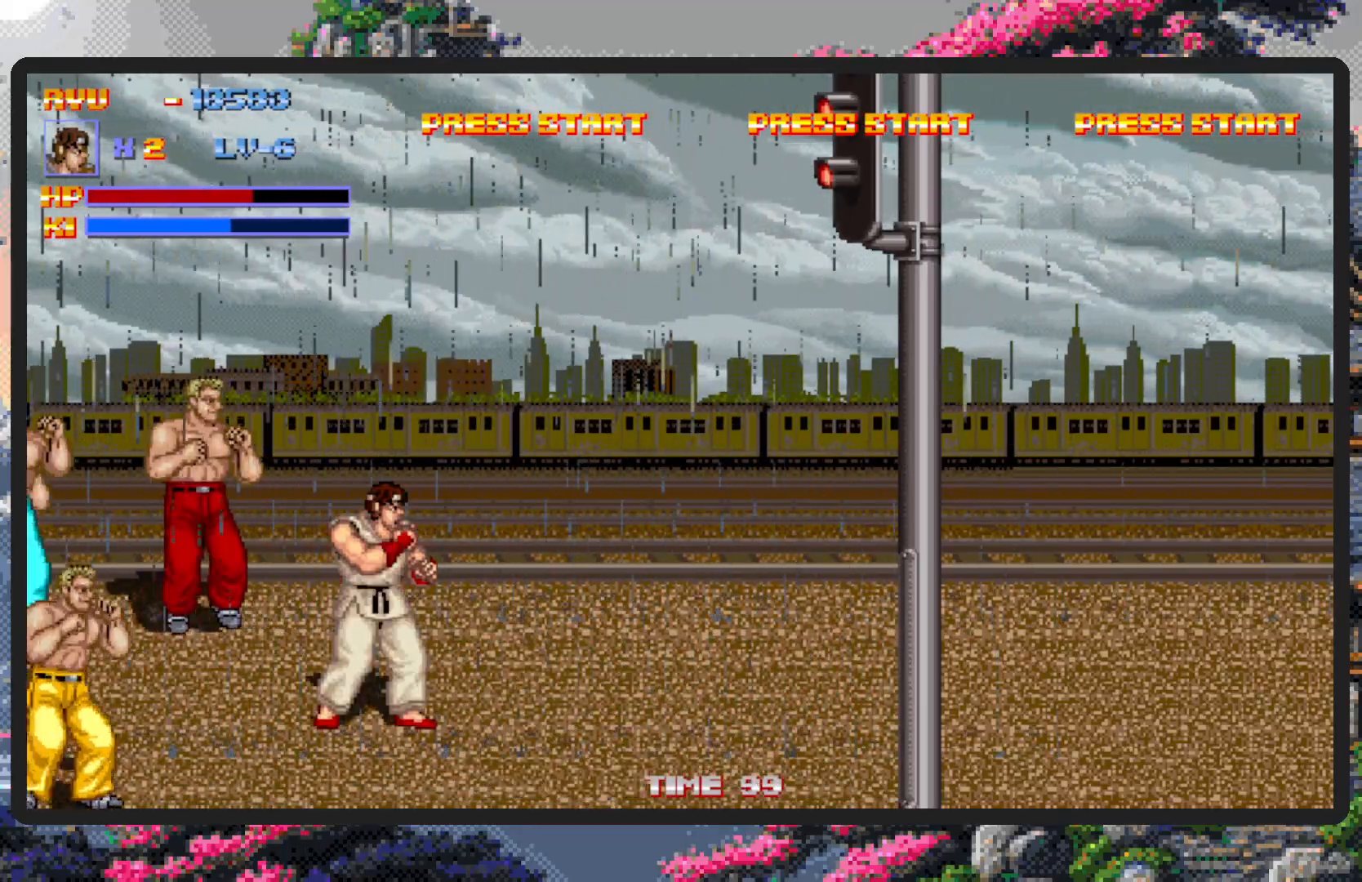
{"buttons": ["DPAD_RIGHT"], "events": [[200, "DPAD_RIGHT", "up"], [200, "DPAD_UP", "down"], [300, "DPAD_RIGHT", "down"], [300, "DPAD_UP", "up"]]}
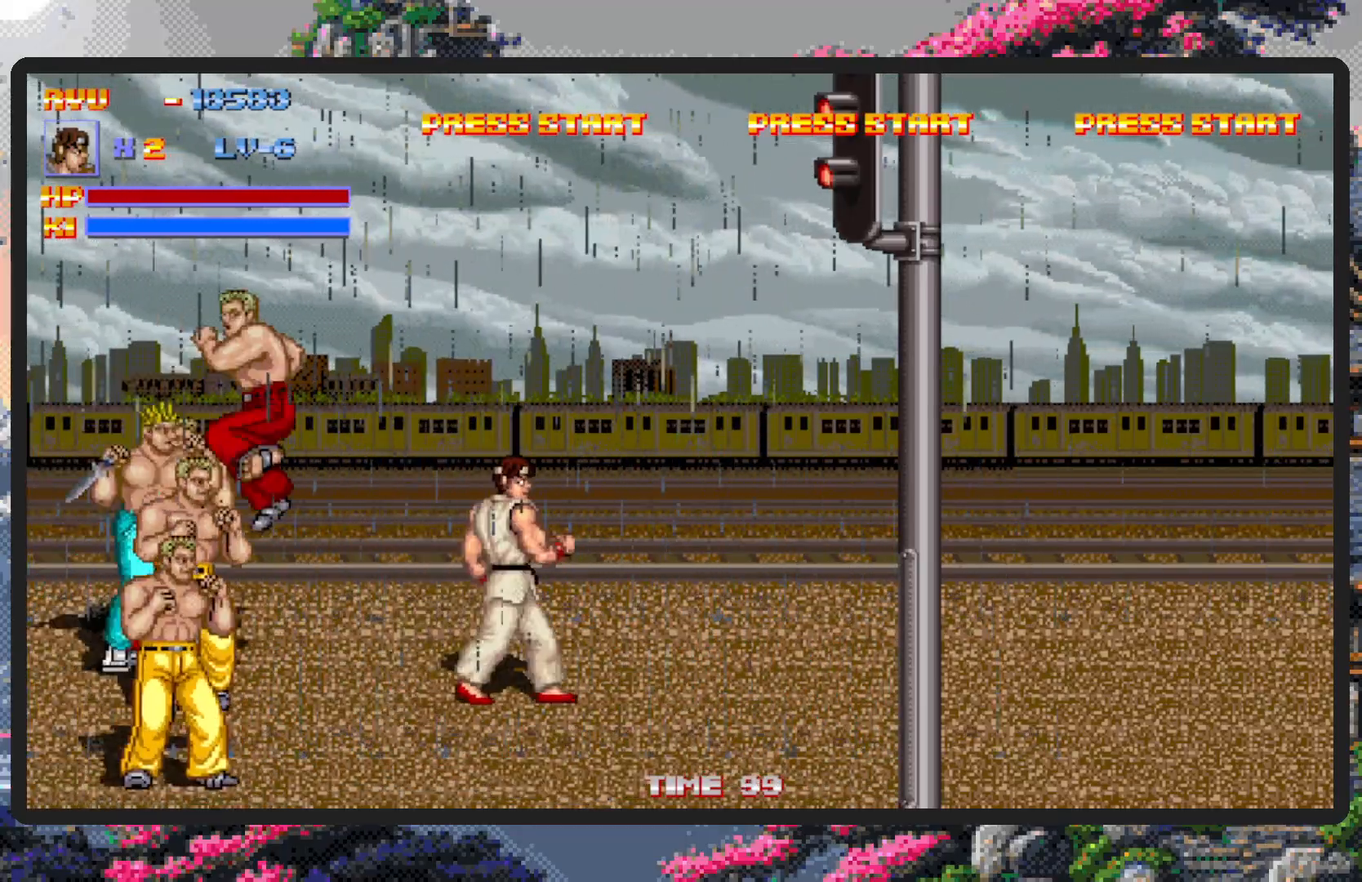
{"buttons": [], "events": [[50, "DPAD_RIGHT", "up"], [84, "DPAD_LEFT", "down"], [100, "DPAD_UP", "down"], [201, "A", "down"], [217, "DPAD_UP", "up"], [317, "DPAD_LEFT", "up"], [401, "A", "up"]]}
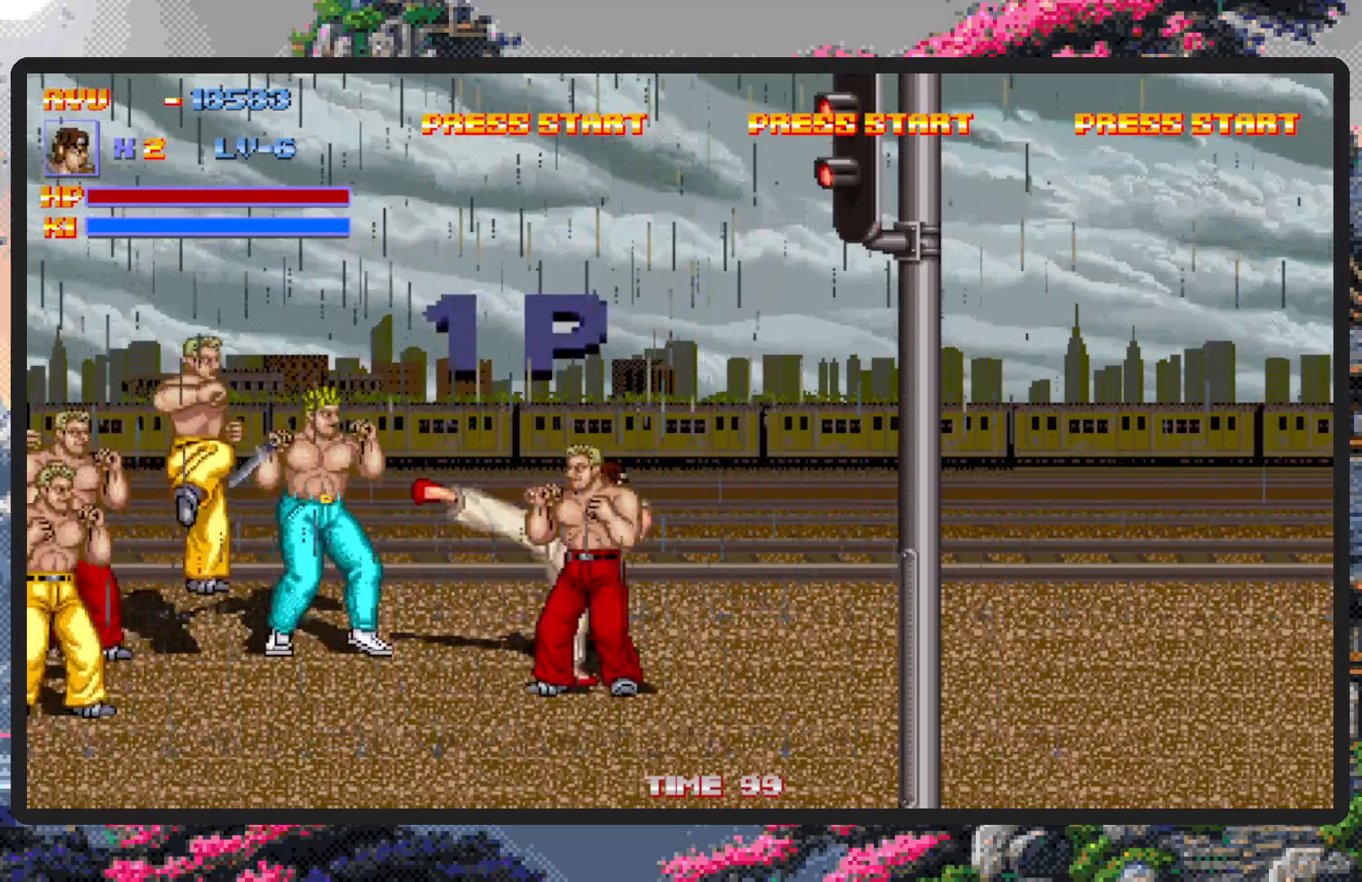
{"buttons": ["A", "DPAD_DOWN"], "events": [[300, "DPAD_LEFT", "down"], [334, "DPAD_DOWN", "down"], [417, "A", "down"], [500, "DPAD_LEFT", "up"]]}
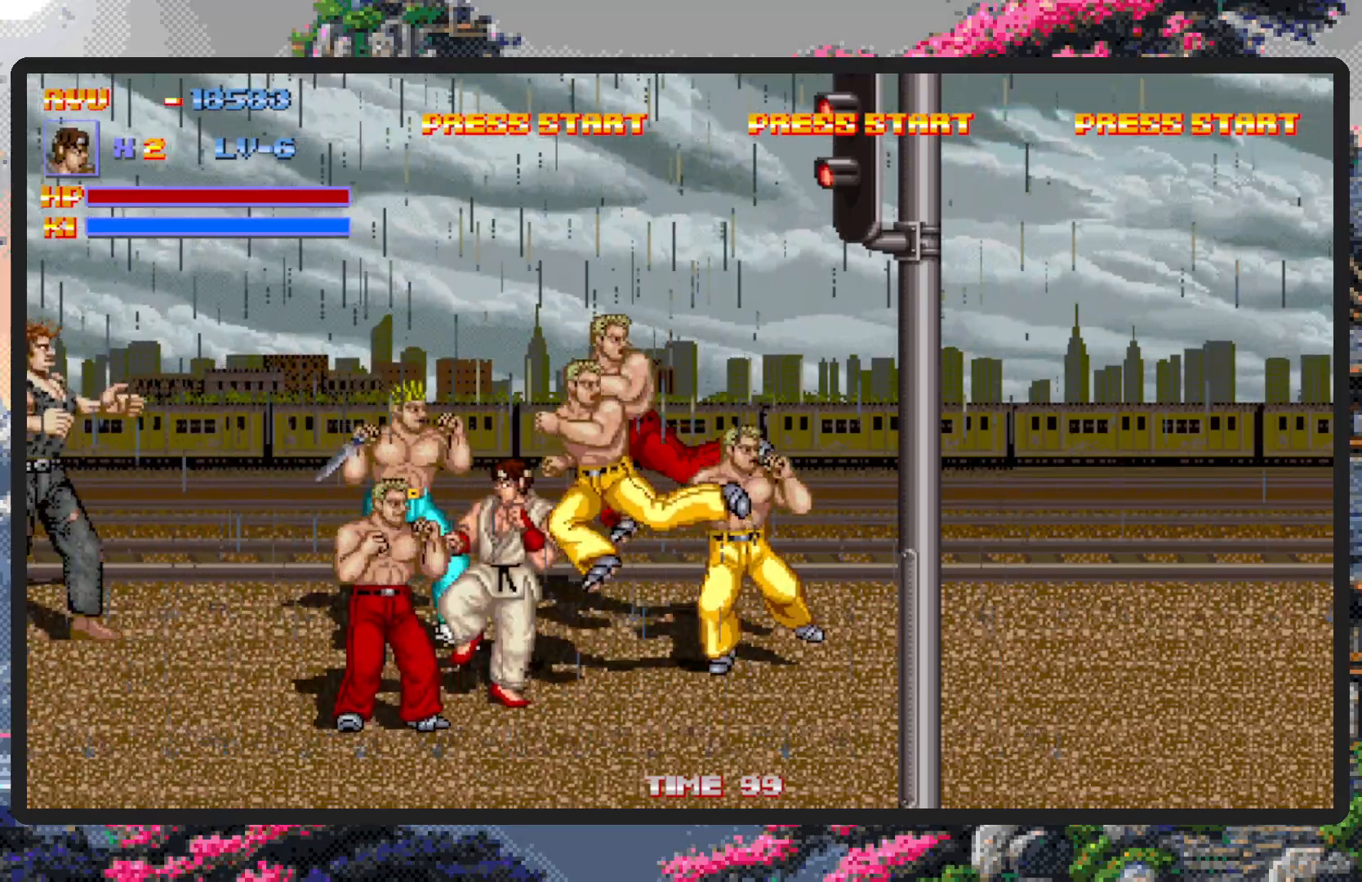
{"buttons": ["DPAD_DOWN"], "events": [[34, "DPAD_DOWN", "up"], [134, "A", "up"], [501, "DPAD_DOWN", "down"]]}
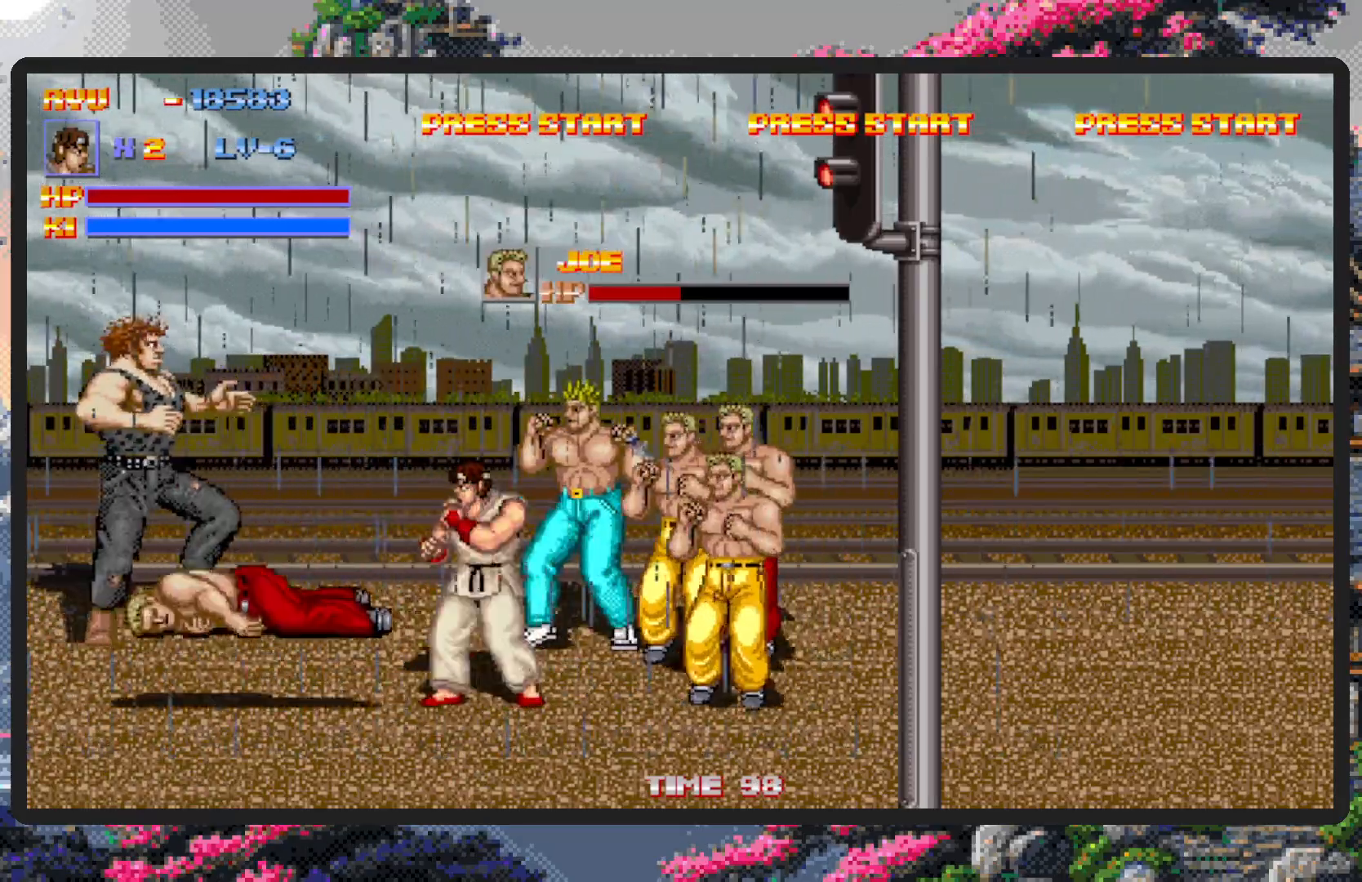
{"buttons": [], "events": [[83, "DPAD_RIGHT", "down"], [117, "DPAD_DOWN", "up"], [217, "A", "down"], [317, "DPAD_RIGHT", "up"], [400, "A", "up"]]}
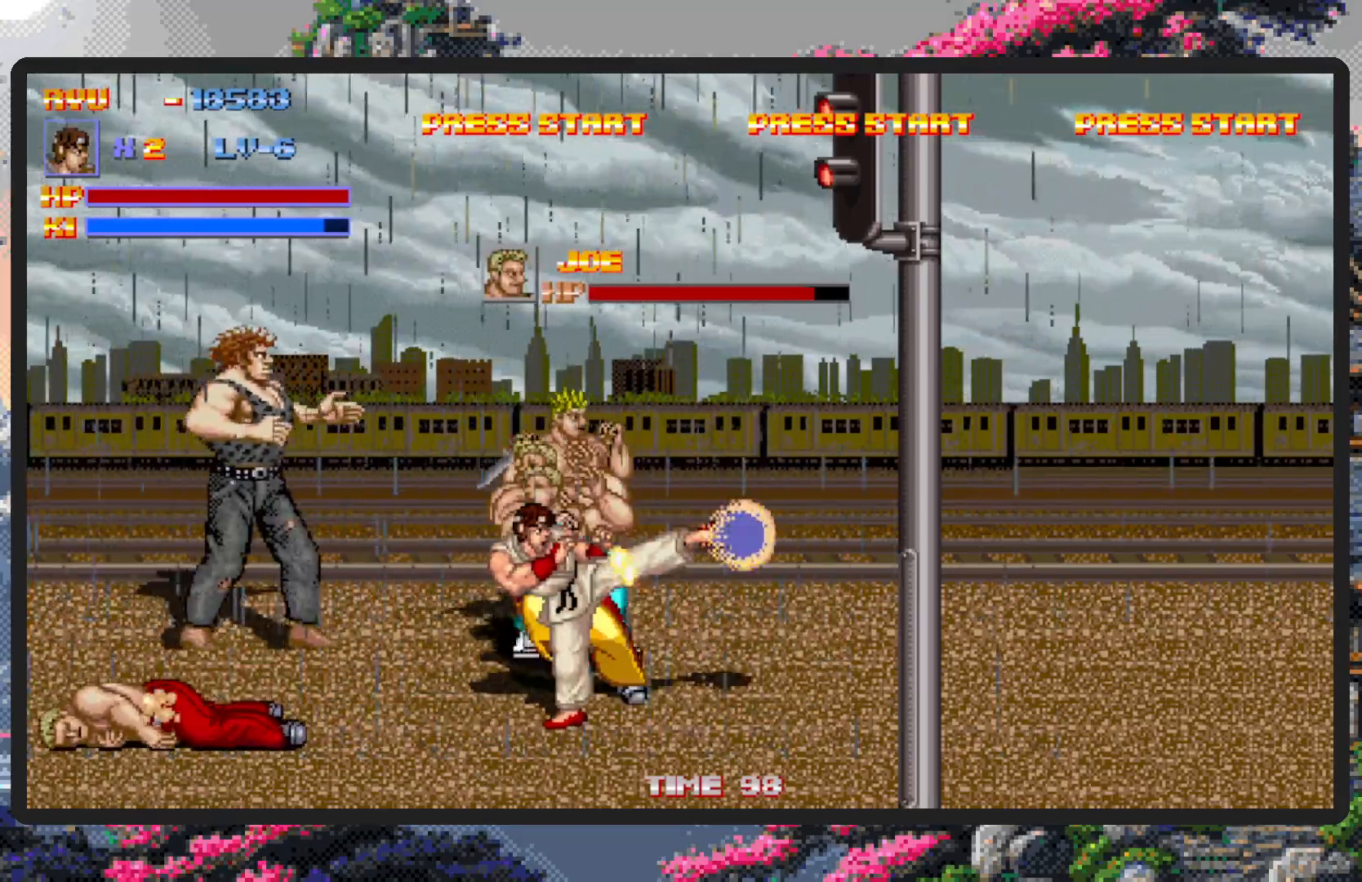
{"buttons": ["DPAD_DOWN", "DPAD_RIGHT"], "events": [[251, "DPAD_RIGHT", "down"], [284, "DPAD_DOWN", "down"], [284, "DPAD_RIGHT", "up"], [301, "DPAD_RIGHT", "down"], [317, "DPAD_RIGHT", "up"], [417, "DPAD_RIGHT", "down"]]}
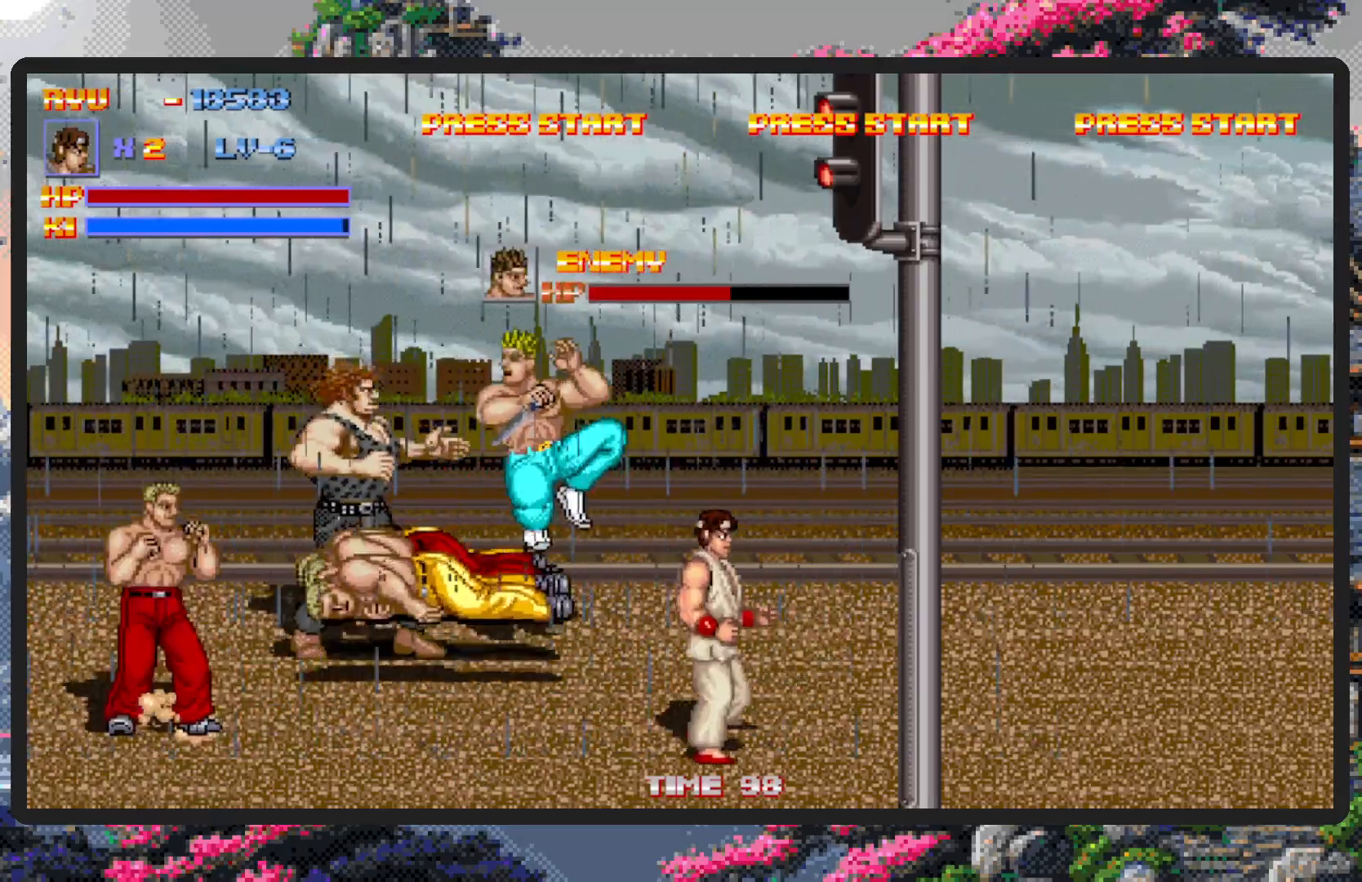
{"buttons": ["DPAD_LEFT"], "events": [[34, "DPAD_DOWN", "up"], [200, "DPAD_UP", "down"], [217, "DPAD_RIGHT", "up"], [267, "DPAD_LEFT", "down"], [501, "DPAD_UP", "up"]]}
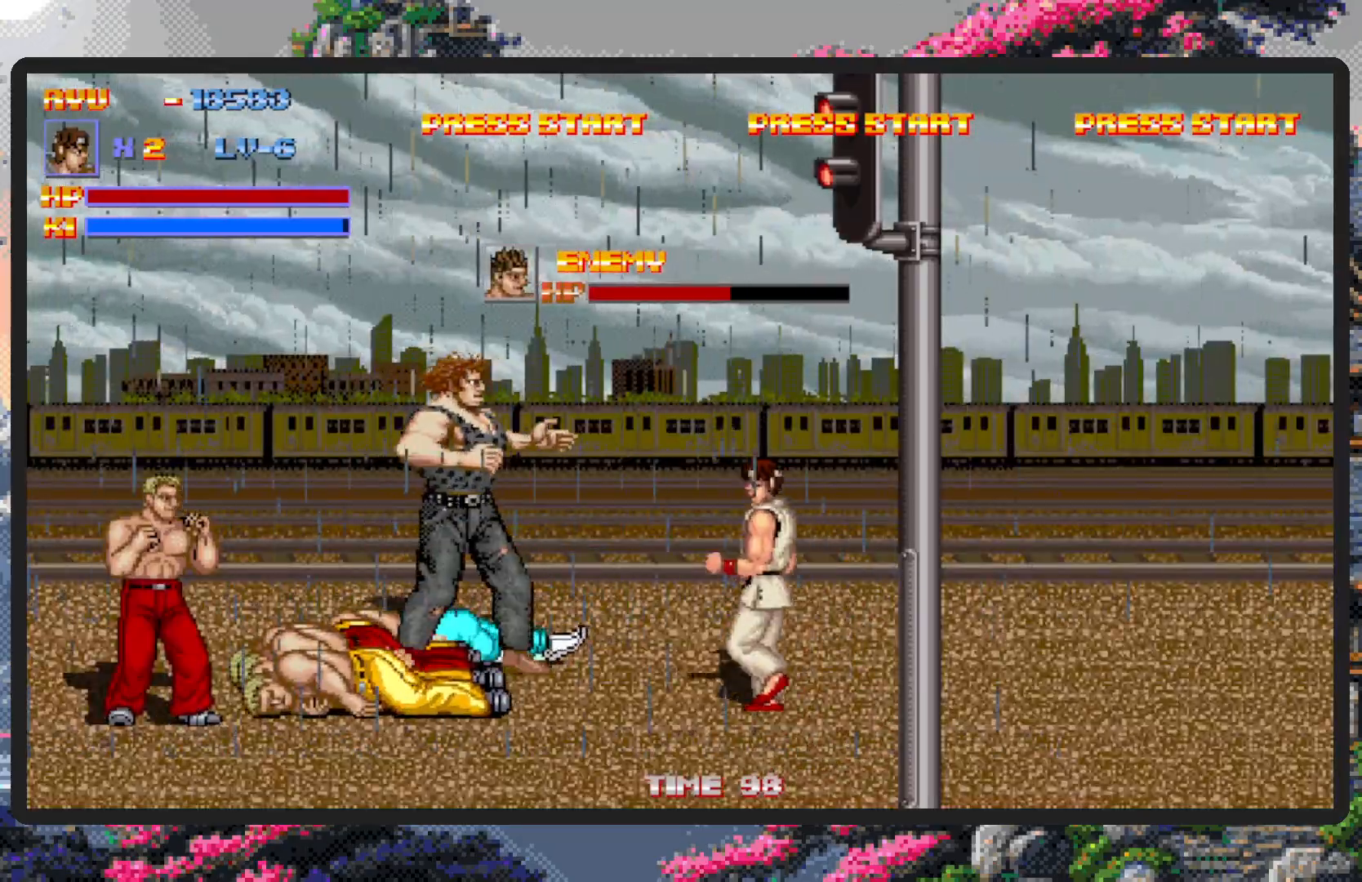
{"buttons": [], "events": [[83, "DPAD_UP", "down"], [183, "A", "down"], [233, "DPAD_UP", "up"], [283, "DPAD_LEFT", "up"], [417, "A", "up"]]}
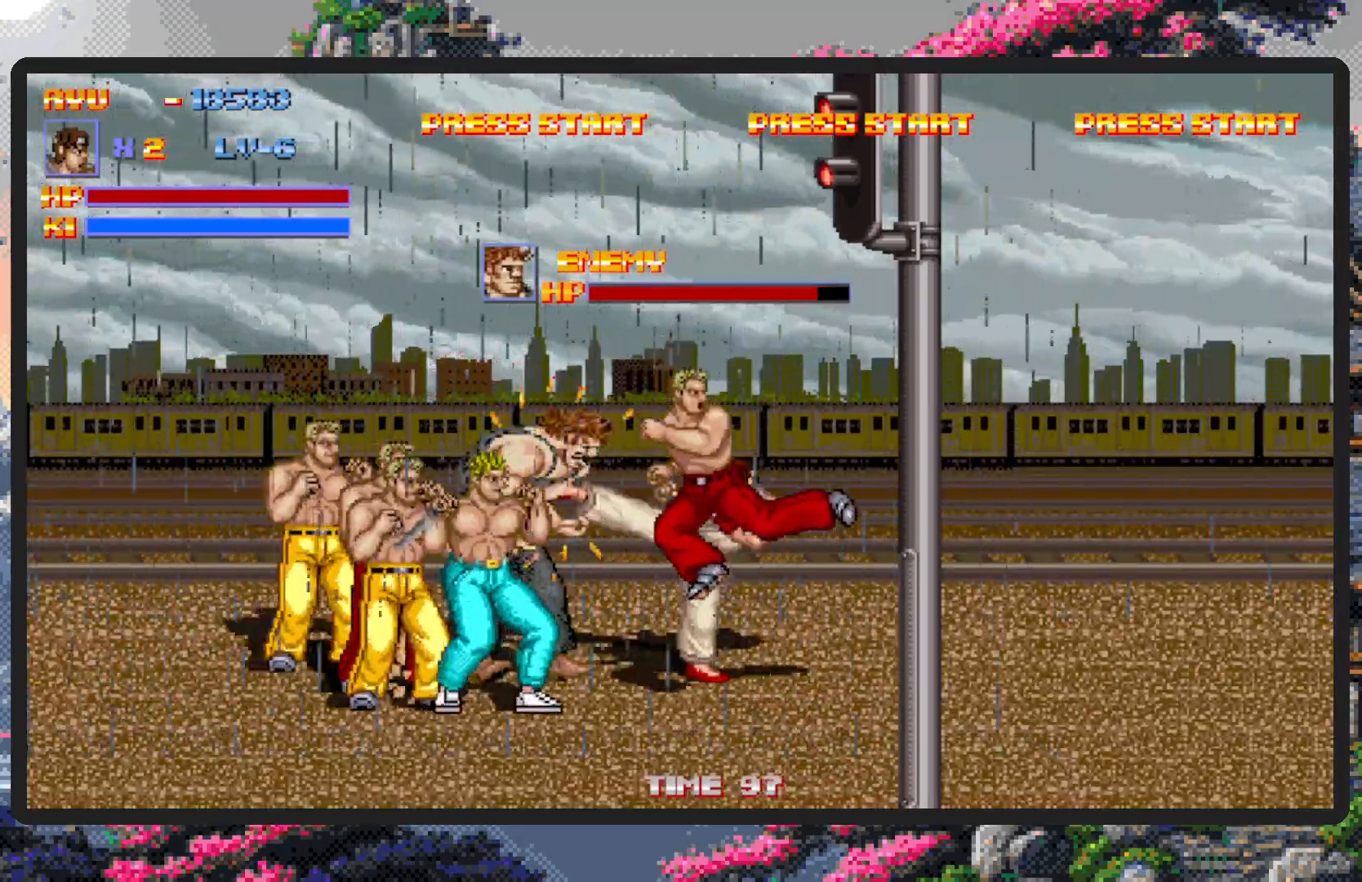
{"buttons": ["DPAD_DOWN"], "events": [[417, "DPAD_DOWN", "down"], [434, "DPAD_LEFT", "down"], [501, "DPAD_LEFT", "up"]]}
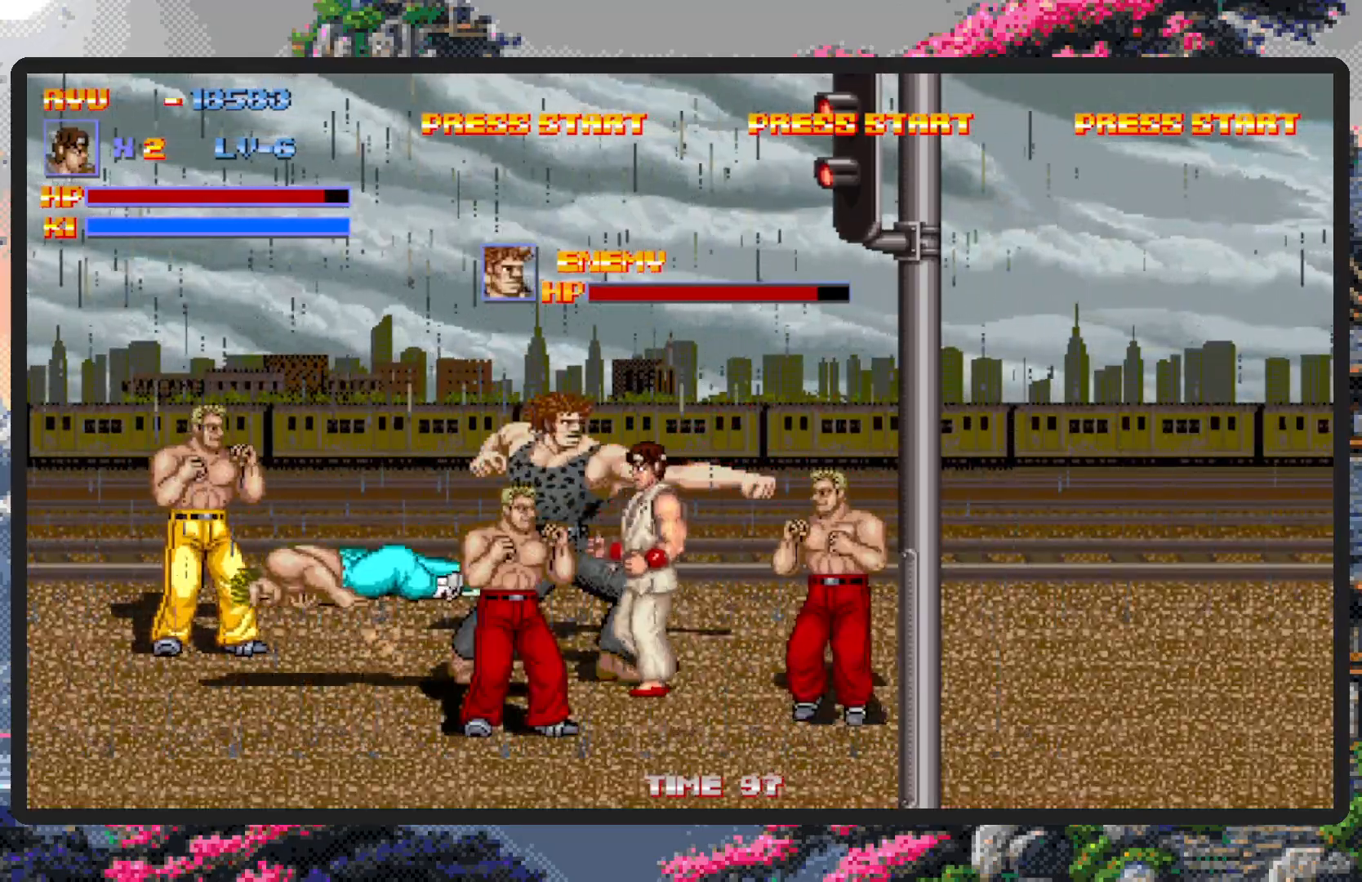
{"buttons": [], "events": [[16, "A", "down"], [33, "DPAD_LEFT", "down"], [116, "DPAD_LEFT", "up"], [133, "DPAD_DOWN", "up"], [250, "A", "up"]]}
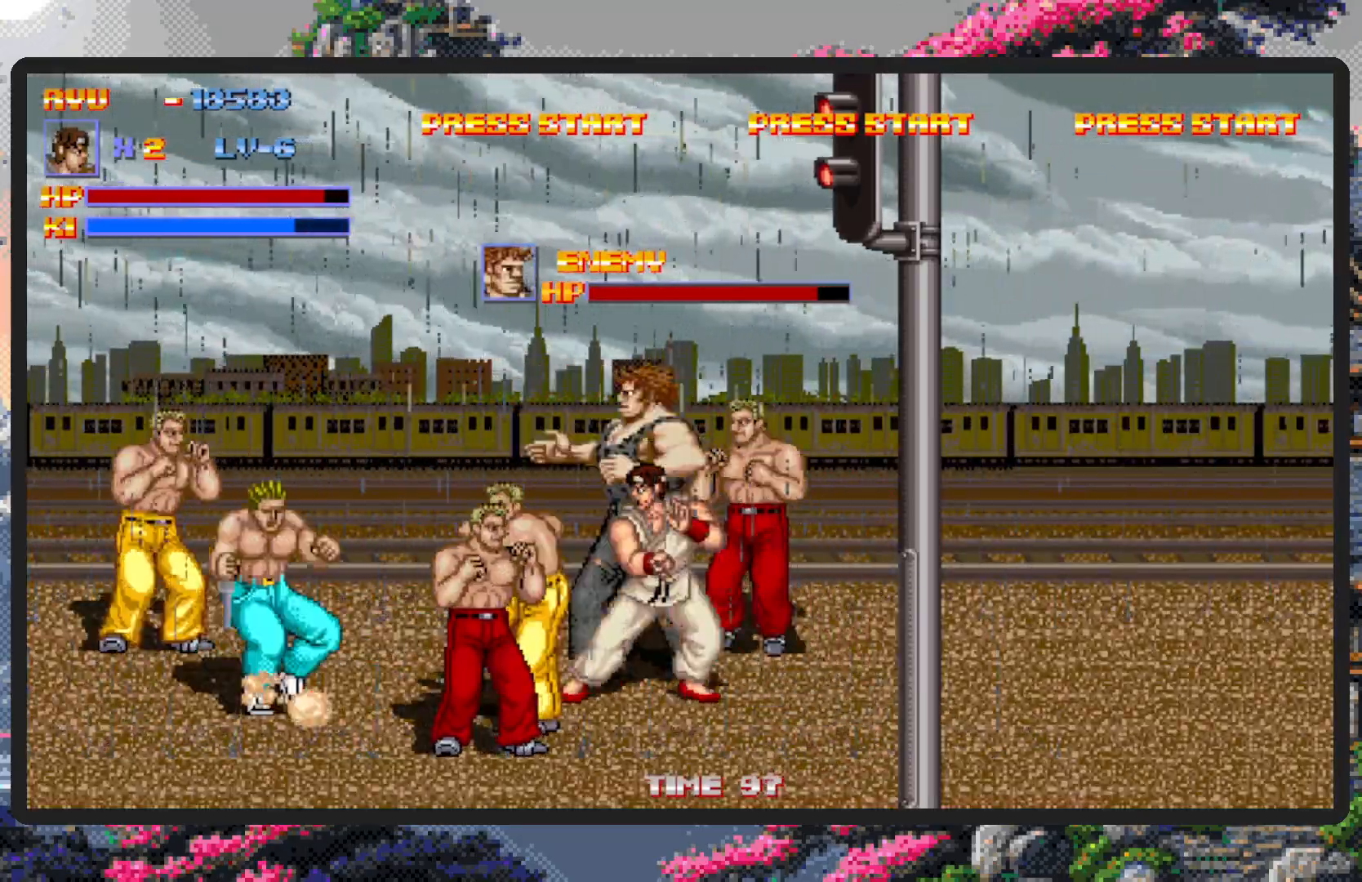
{"buttons": [], "events": [[284, "DPAD_DOWN", "down"], [401, "DPAD_DOWN", "up"]]}
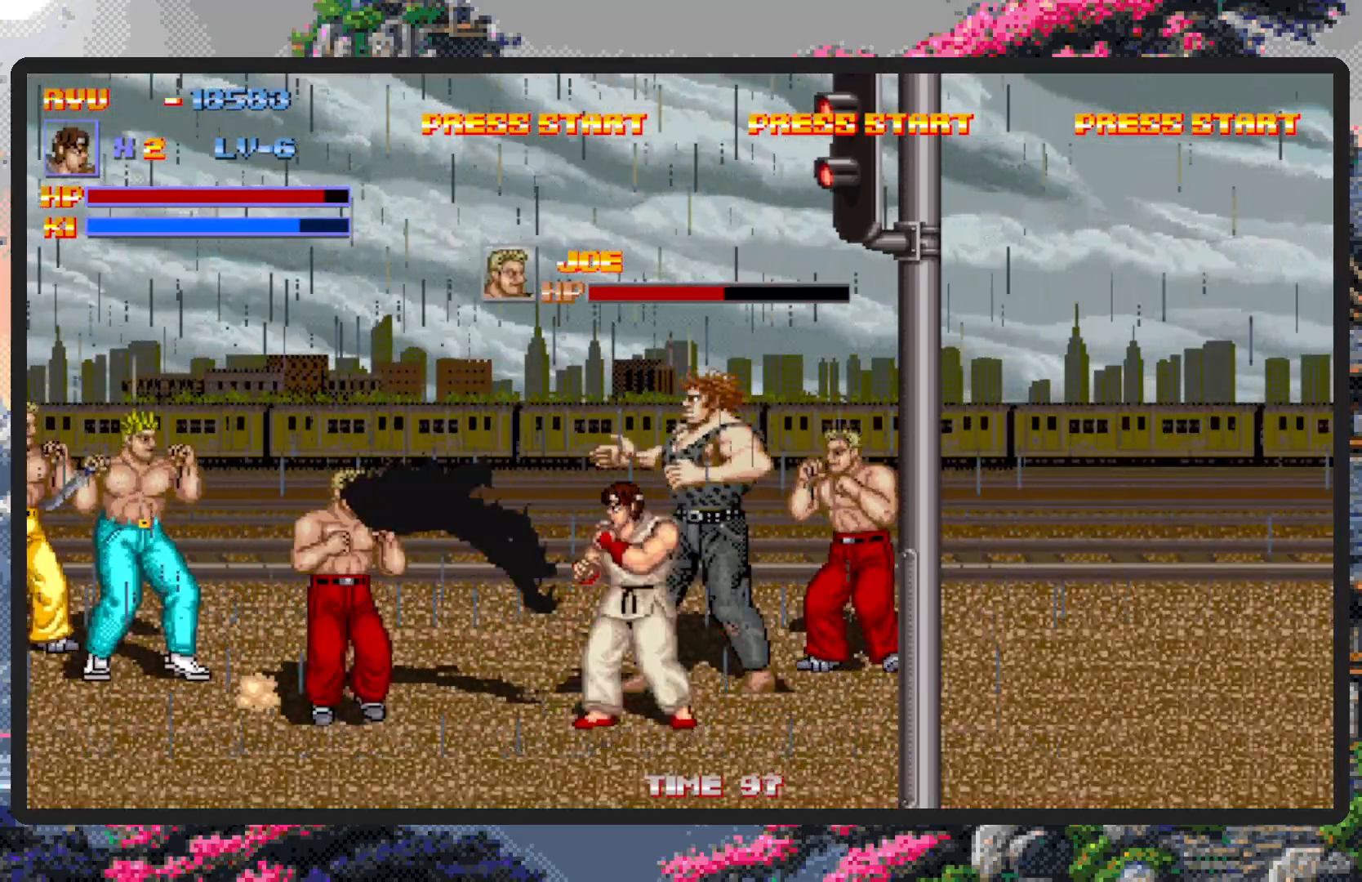
{"buttons": ["DPAD_UP", "DPAD_RIGHT"], "events": [[100, "DPAD_DOWN", "down"], [317, "DPAD_DOWN", "up"], [333, "DPAD_RIGHT", "down"], [367, "DPAD_RIGHT", "up"], [367, "DPAD_UP", "down"], [500, "DPAD_RIGHT", "down"]]}
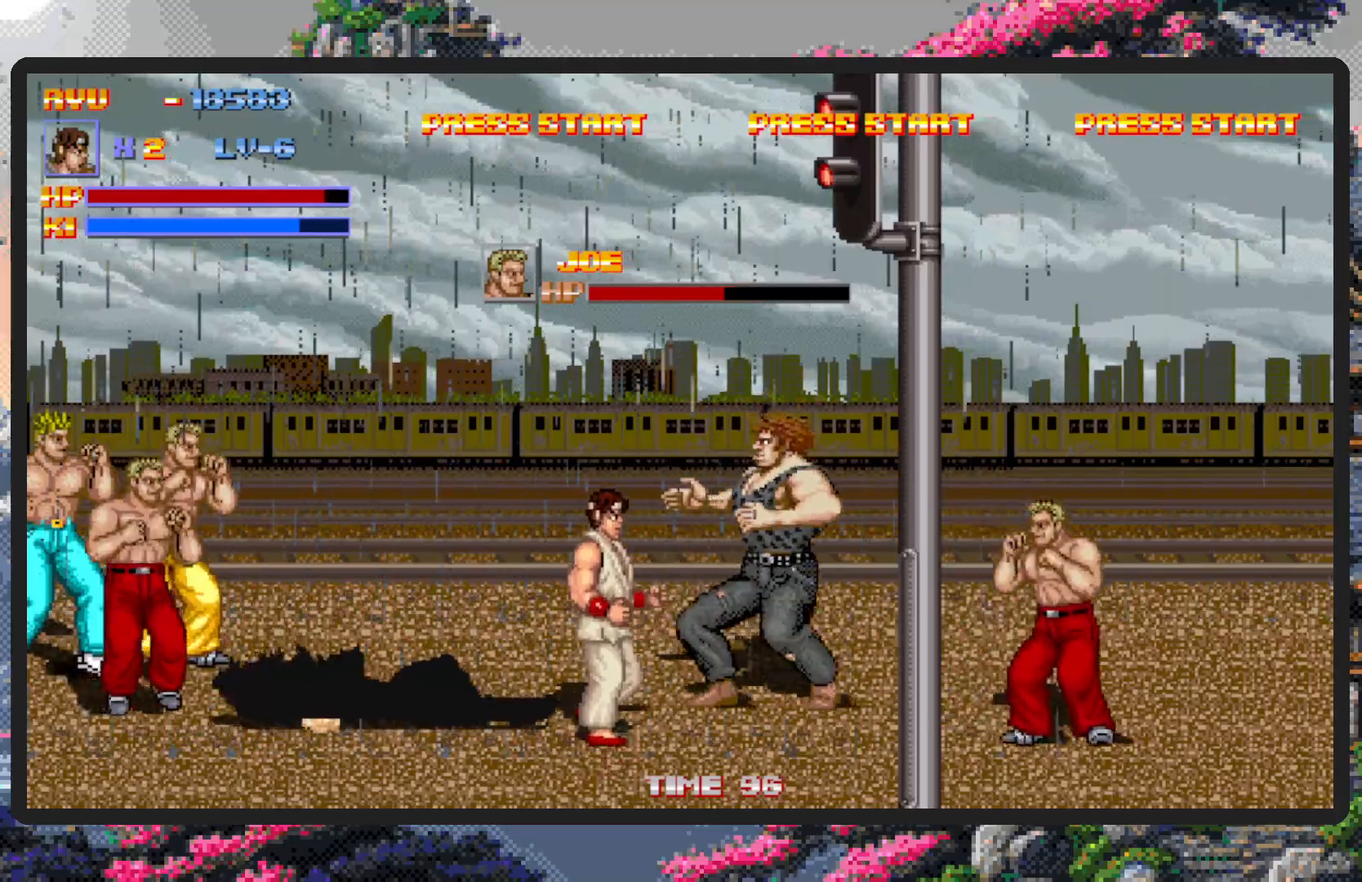
{"buttons": [], "events": [[34, "DPAD_UP", "up"], [84, "Y", "down"], [134, "Y", "up"], [167, "Y", "down"], [234, "Y", "up"], [267, "Y", "down"], [317, "Y", "up"], [351, "Y", "down"], [401, "Y", "up"], [417, "DPAD_RIGHT", "up"], [434, "Y", "down"], [484, "Y", "up"]]}
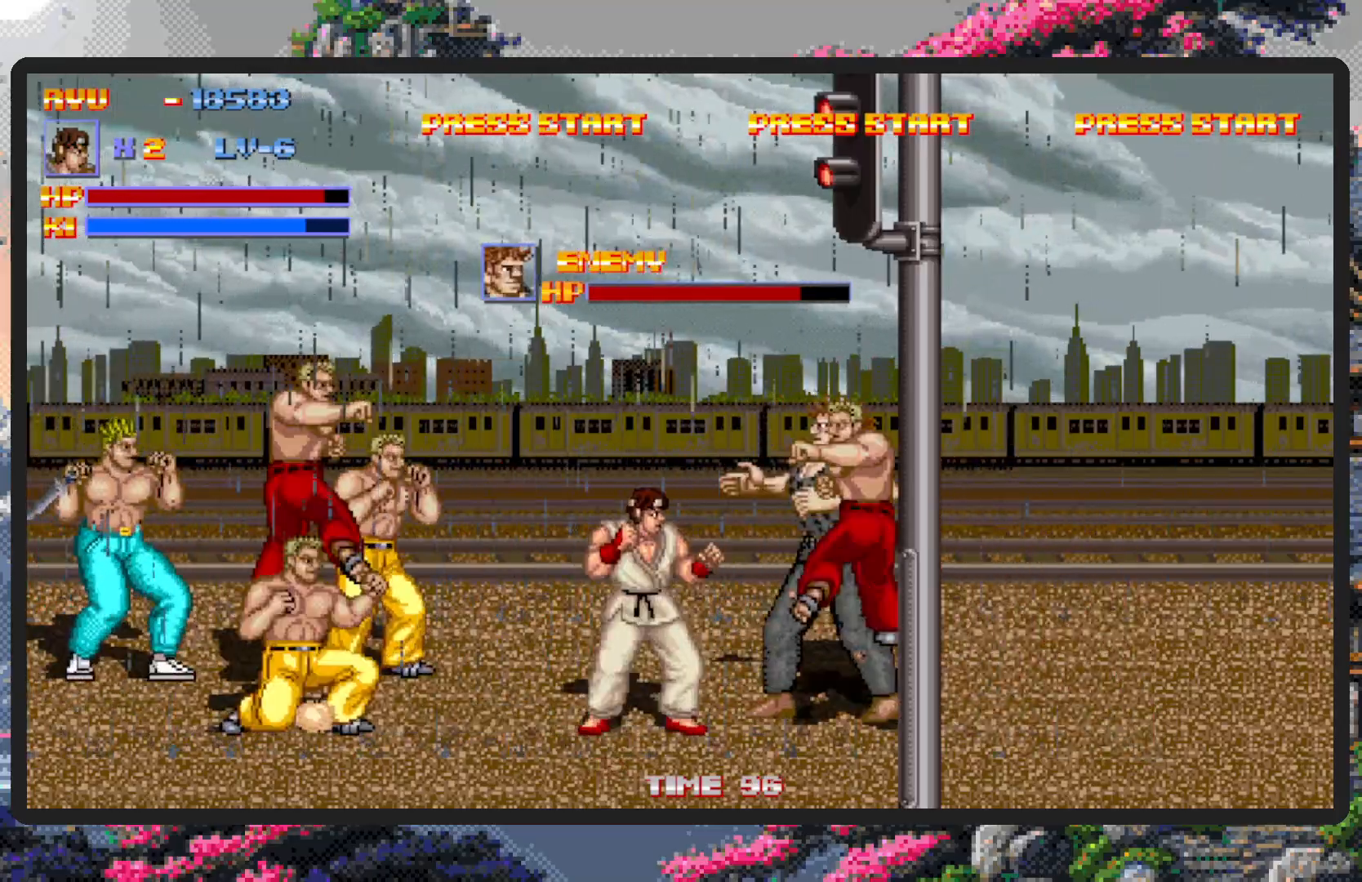
{"buttons": ["Y"], "events": [[50, "Y", "down"], [83, "Y", "up"], [116, "Y", "down"], [167, "Y", "up"], [217, "Y", "down"], [250, "Y", "up"], [300, "Y", "down"], [367, "Y", "up"], [383, "Y", "down"], [433, "Y", "up"], [484, "Y", "down"]]}
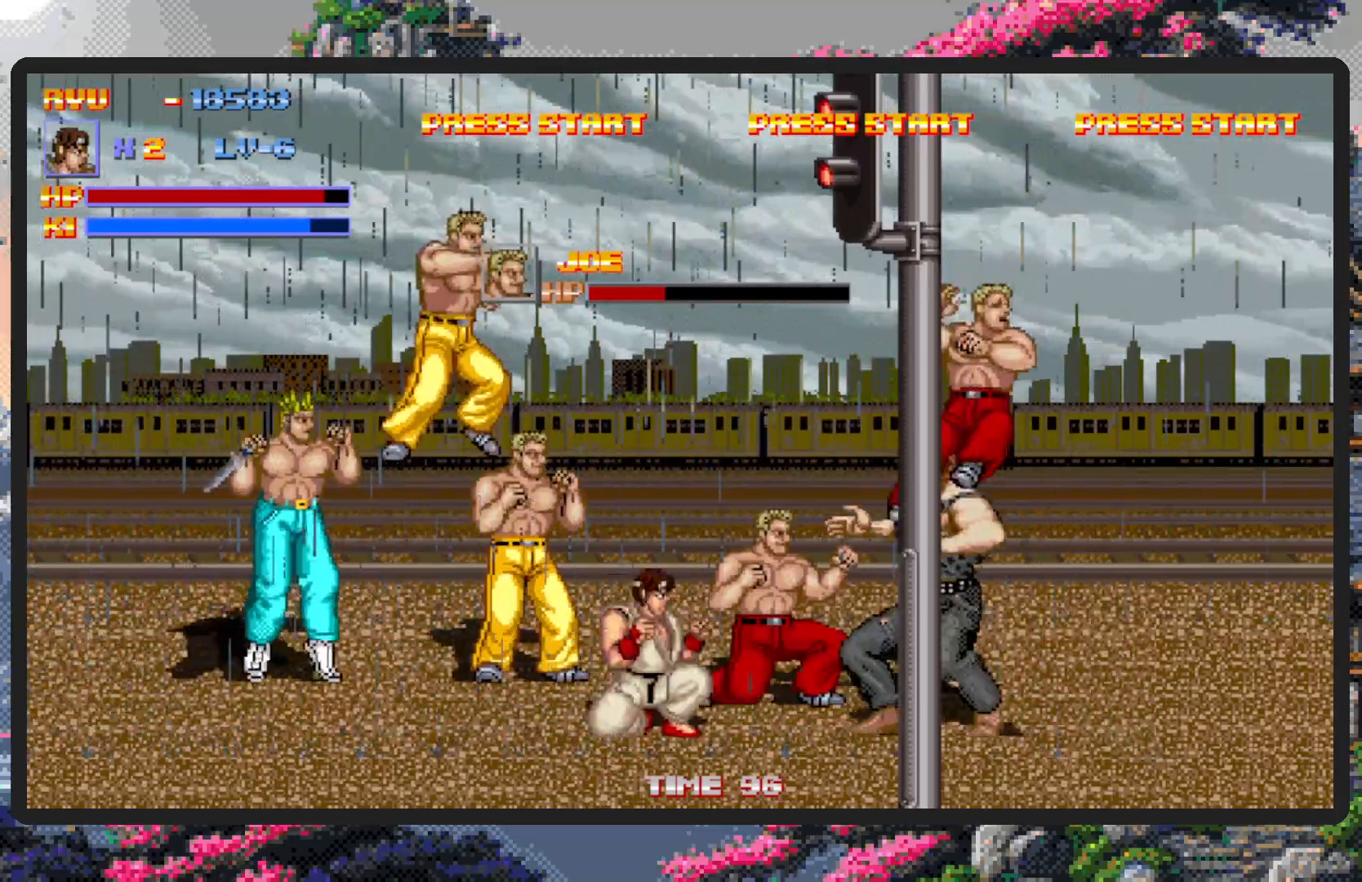
{"buttons": ["DPAD_DOWN"], "events": [[17, "Y", "up"], [67, "Y", "down"], [117, "Y", "up"], [167, "Y", "down"], [200, "Y", "up"], [250, "Y", "down"], [284, "Y", "up"], [351, "Y", "down"], [384, "Y", "up"], [501, "DPAD_DOWN", "down"]]}
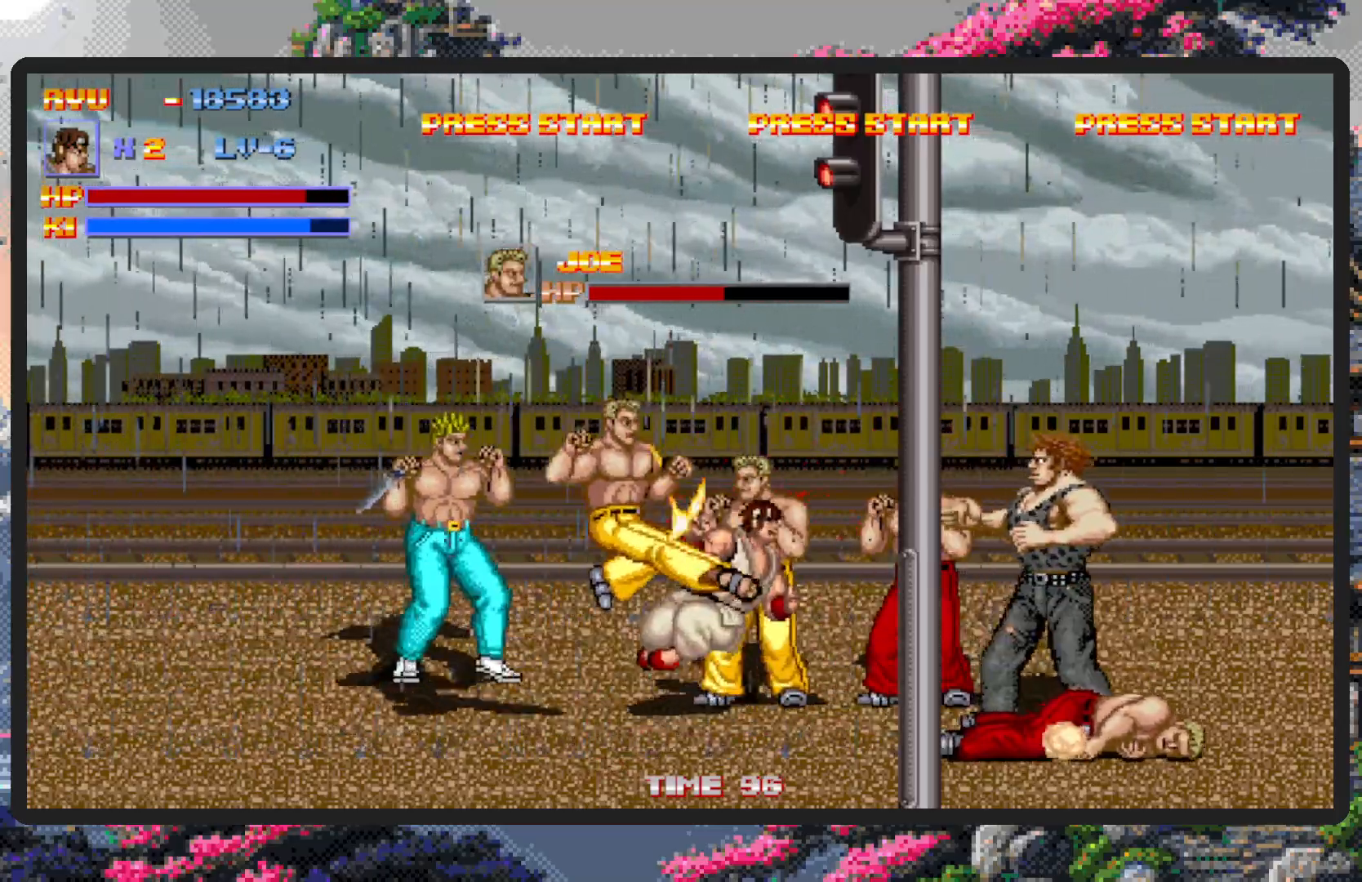
{"buttons": [], "events": [[66, "DPAD_RIGHT", "down"], [167, "A", "down"], [217, "DPAD_DOWN", "up"], [350, "DPAD_RIGHT", "up"], [400, "A", "up"]]}
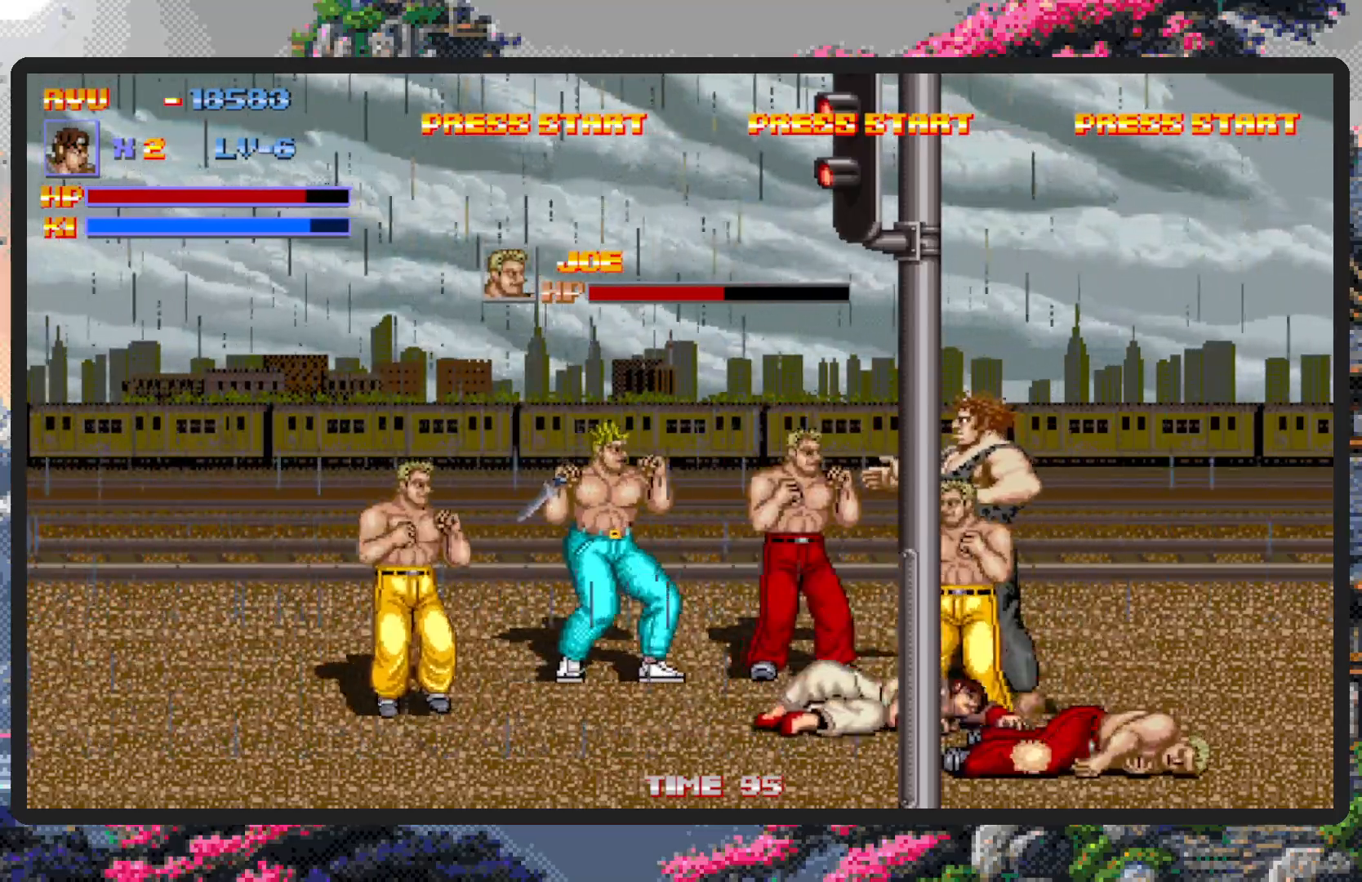
{"buttons": ["DPAD_LEFT"], "events": [[317, "DPAD_RIGHT", "down"], [434, "DPAD_RIGHT", "up"], [467, "DPAD_LEFT", "down"]]}
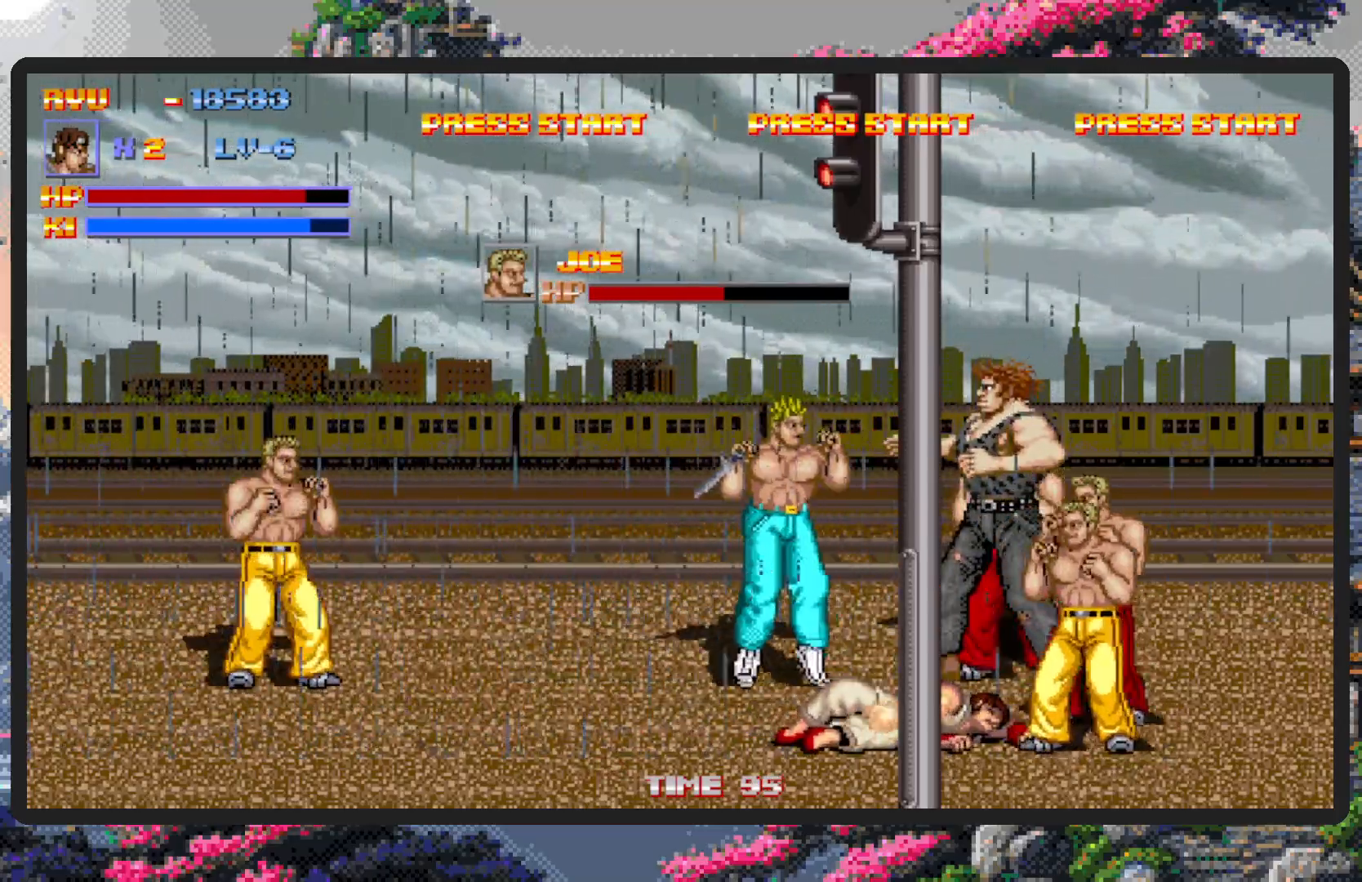
{"buttons": ["DPAD_RIGHT"], "events": [[16, "DPAD_UP", "down"], [383, "DPAD_LEFT", "up"], [383, "DPAD_UP", "up"], [400, "DPAD_RIGHT", "down"]]}
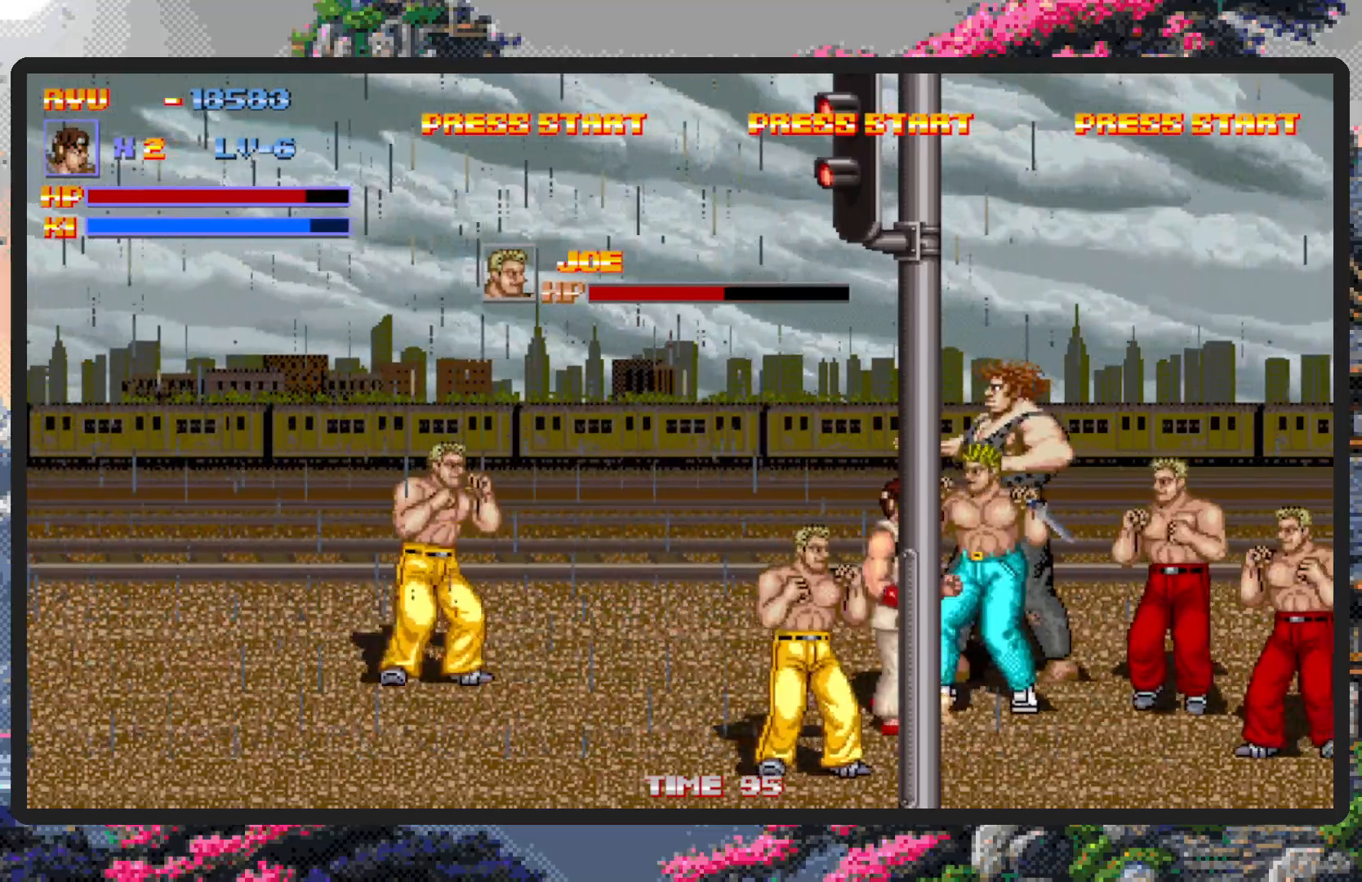
{"buttons": [], "events": [[34, "A", "down"], [184, "DPAD_RIGHT", "up"], [267, "A", "up"]]}
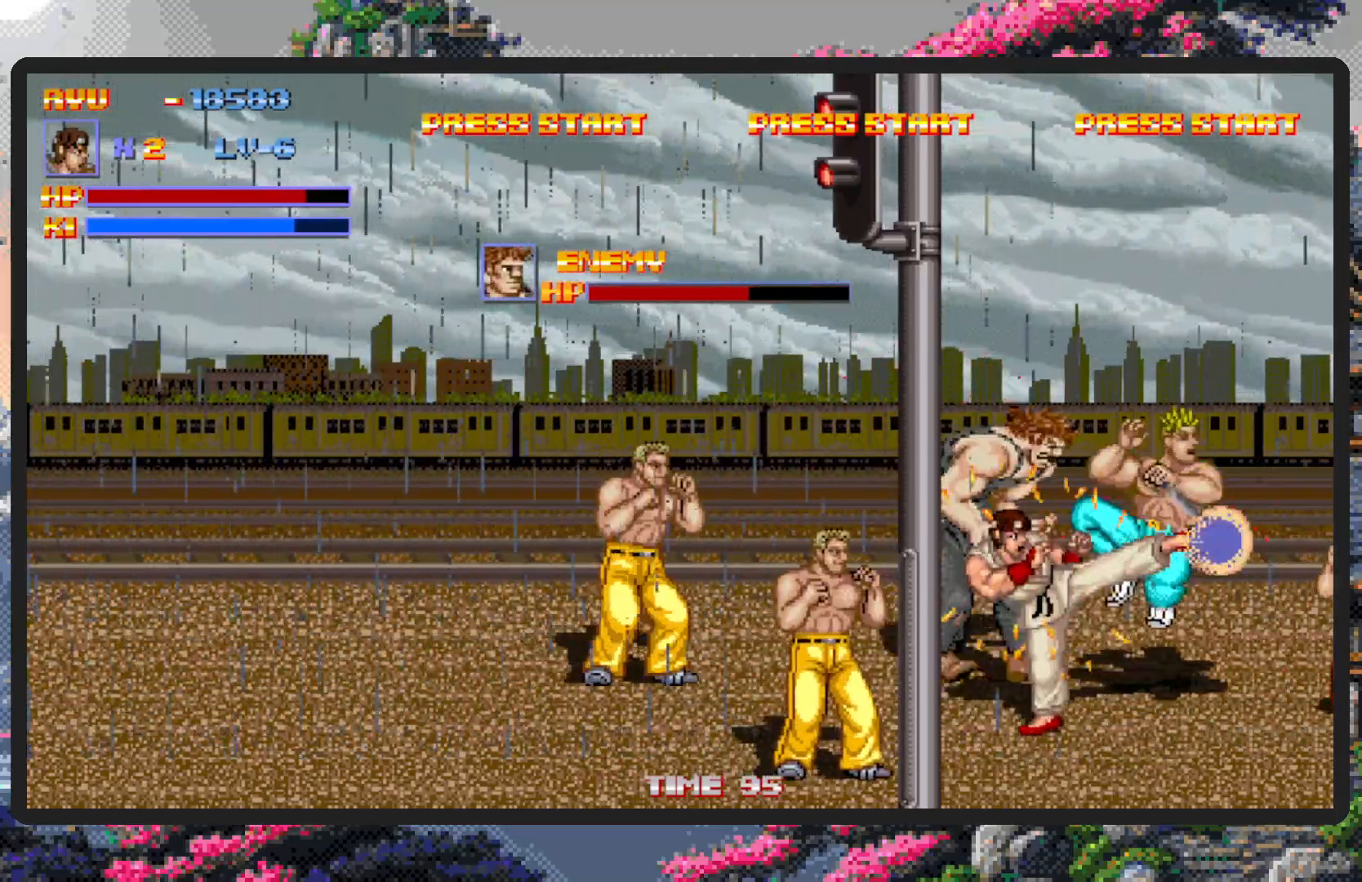
{"buttons": ["A"], "events": [[83, "DPAD_LEFT", "down"], [83, "DPAD_UP", "down"], [283, "DPAD_UP", "up"], [333, "DPAD_UP", "down"], [367, "A", "down"], [400, "DPAD_UP", "up"], [433, "DPAD_LEFT", "up"]]}
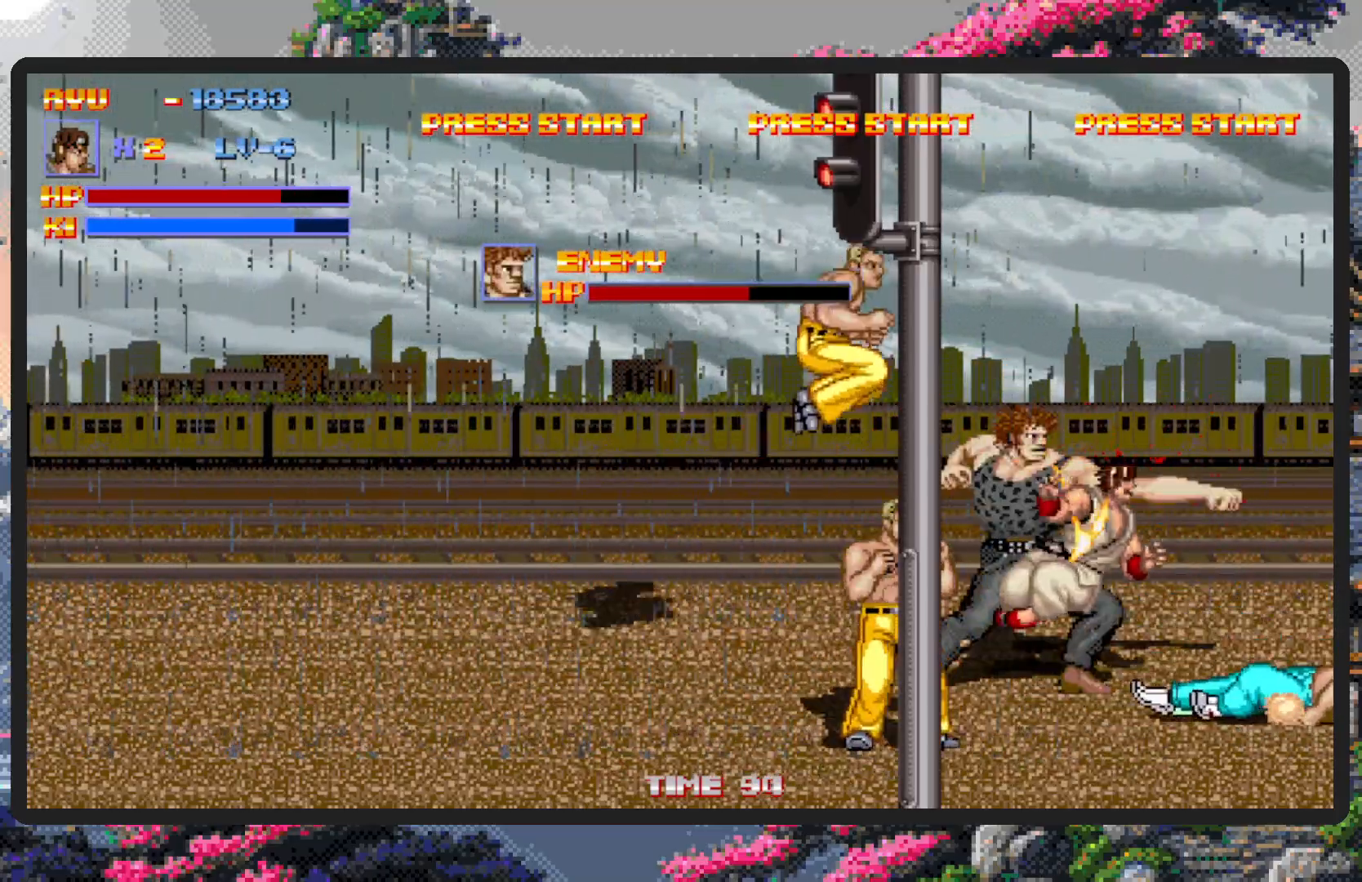
{"buttons": ["DPAD_LEFT"], "events": [[67, "A", "up"], [134, "A", "down"], [300, "A", "up"], [501, "DPAD_LEFT", "down"]]}
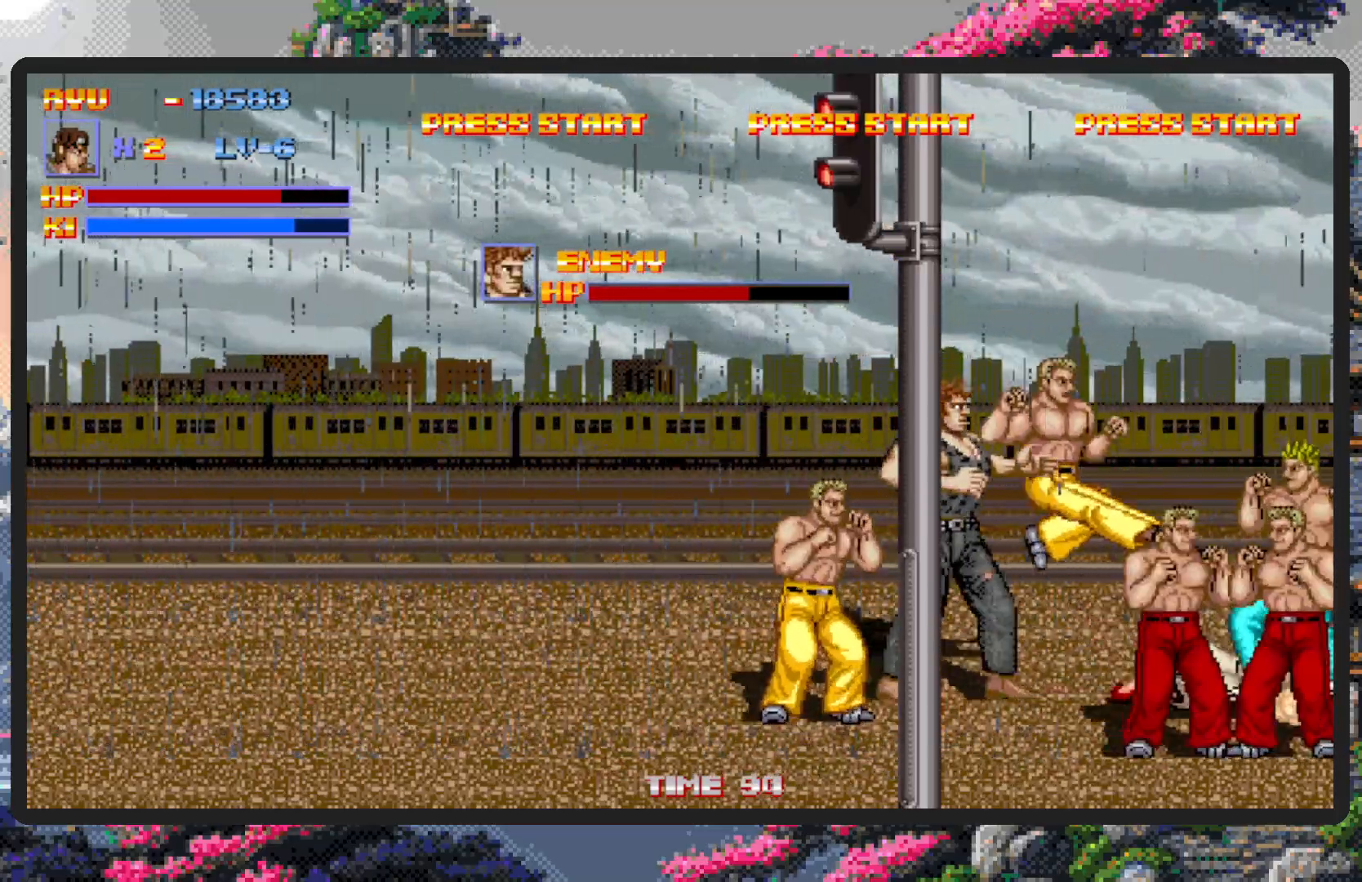
{"buttons": ["A", "DPAD_DOWN", "DPAD_LEFT"], "events": [[367, "A", "down"], [433, "DPAD_DOWN", "down"]]}
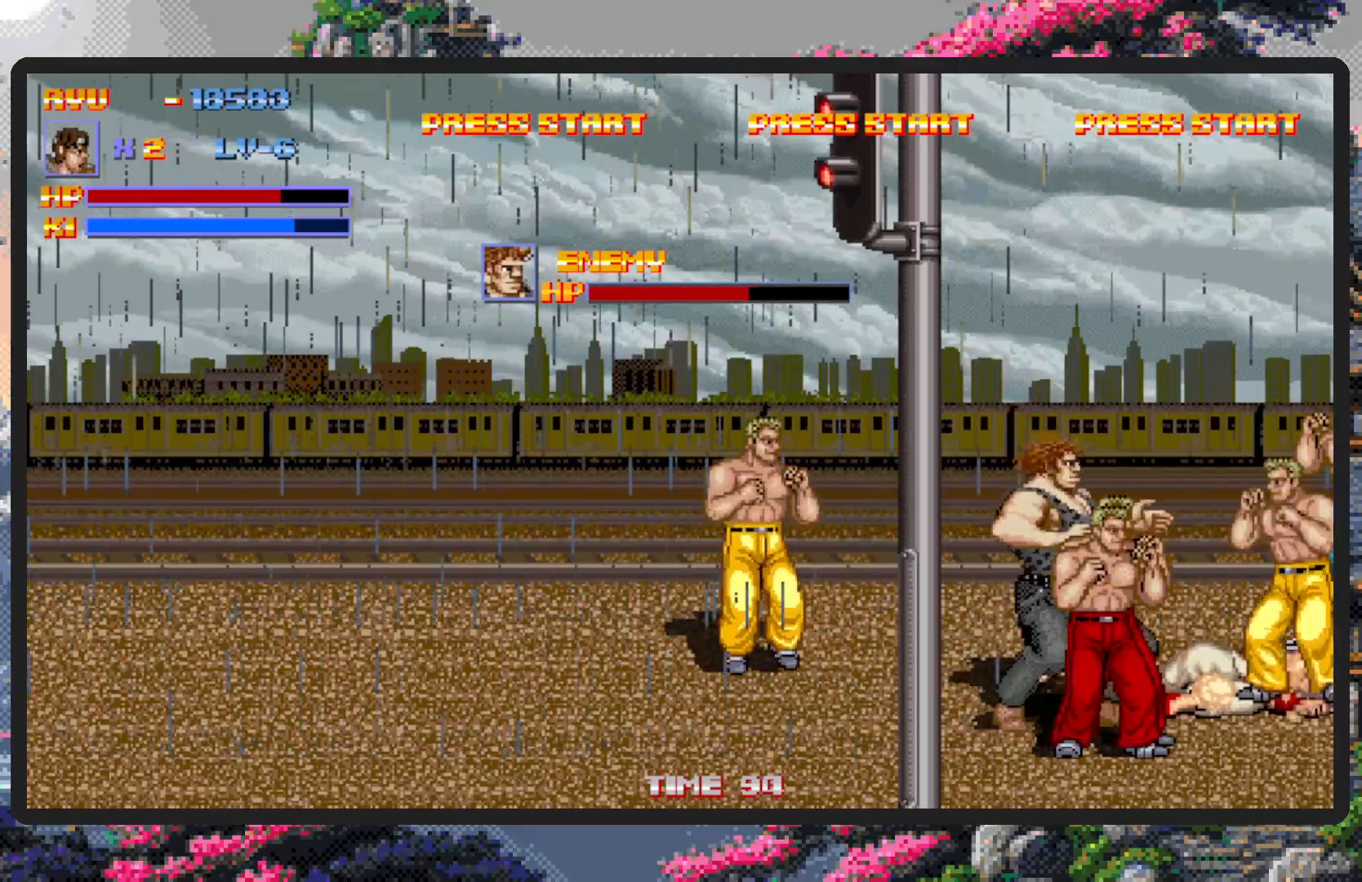
{"buttons": ["A", "DPAD_DOWN", "DPAD_LEFT"], "events": [[34, "DPAD_DOWN", "up"], [50, "A", "up"], [117, "A", "down"], [134, "DPAD_DOWN", "down"], [284, "DPAD_DOWN", "up"], [300, "A", "up"], [367, "A", "down"], [367, "DPAD_DOWN", "down"]]}
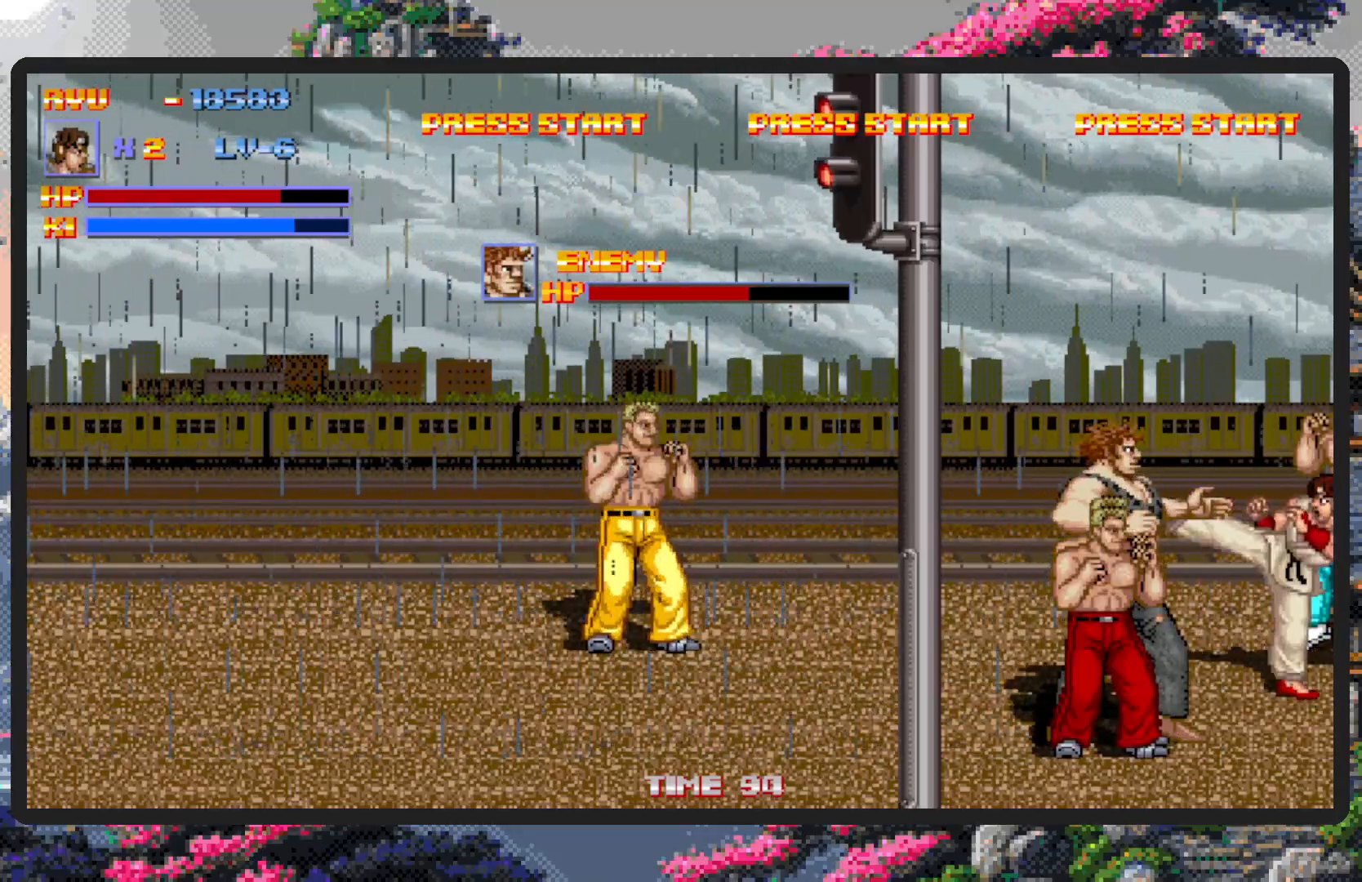
{"buttons": ["DPAD_DOWN", "DPAD_LEFT"], "events": [[16, "A", "up"], [83, "A", "down"], [250, "A", "up"]]}
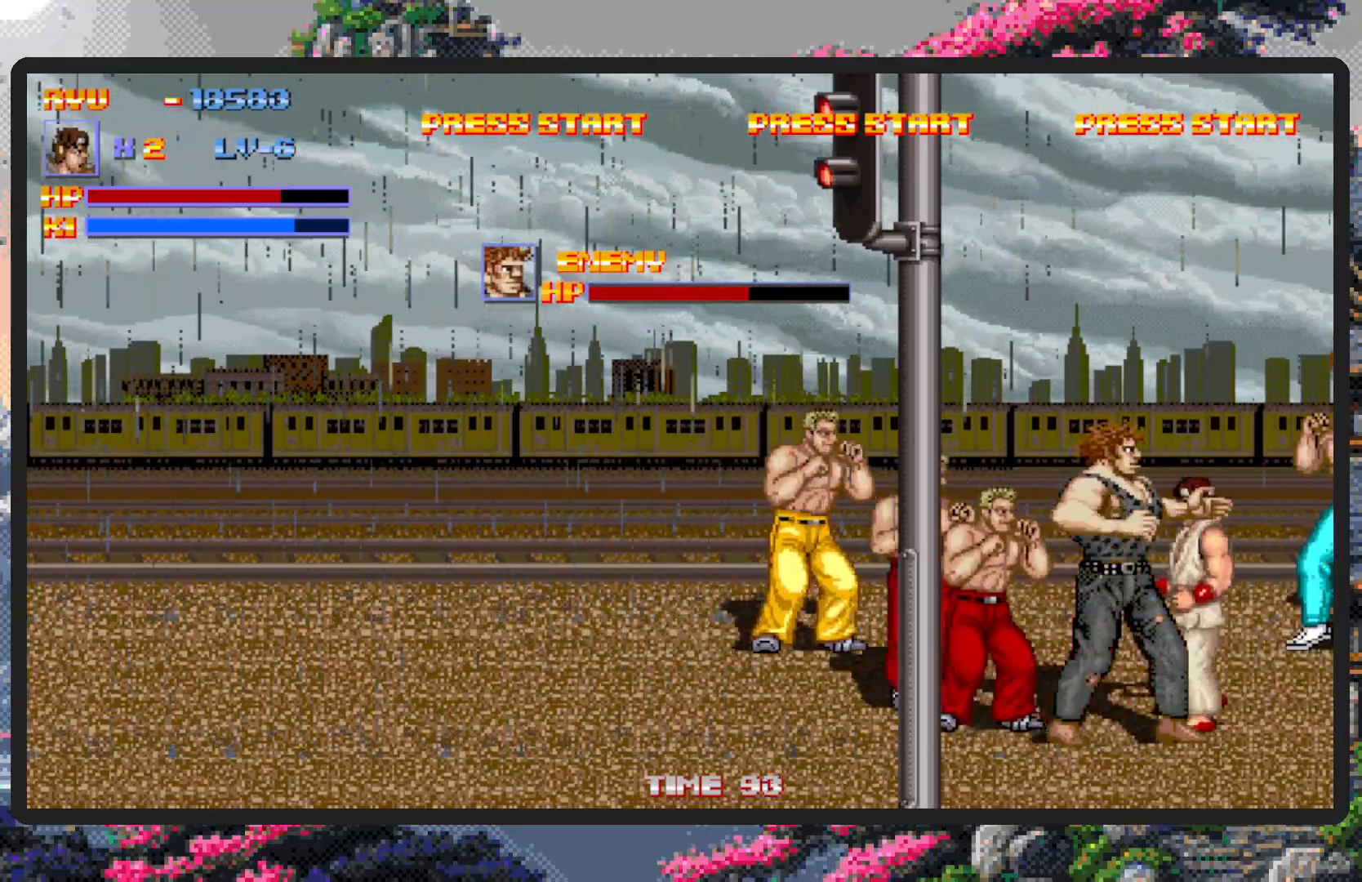
{"buttons": ["DPAD_LEFT"], "events": [[50, "A", "down"], [200, "DPAD_DOWN", "up"], [217, "DPAD_LEFT", "up"], [250, "A", "up"], [417, "DPAD_LEFT", "down"]]}
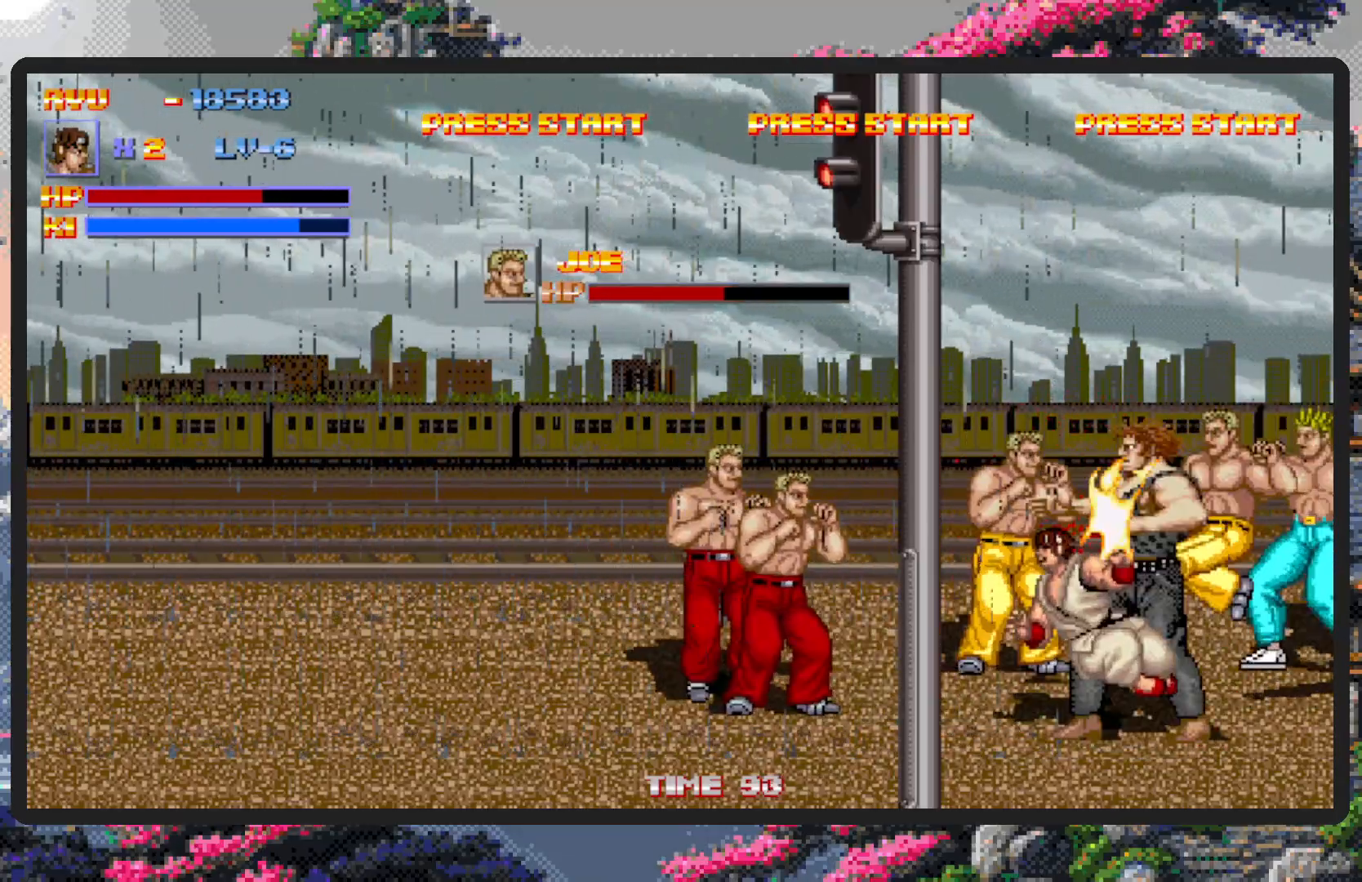
{"buttons": ["DPAD_LEFT"], "events": [[150, "A", "down"], [217, "DPAD_LEFT", "up"], [350, "A", "up"], [450, "DPAD_LEFT", "down"]]}
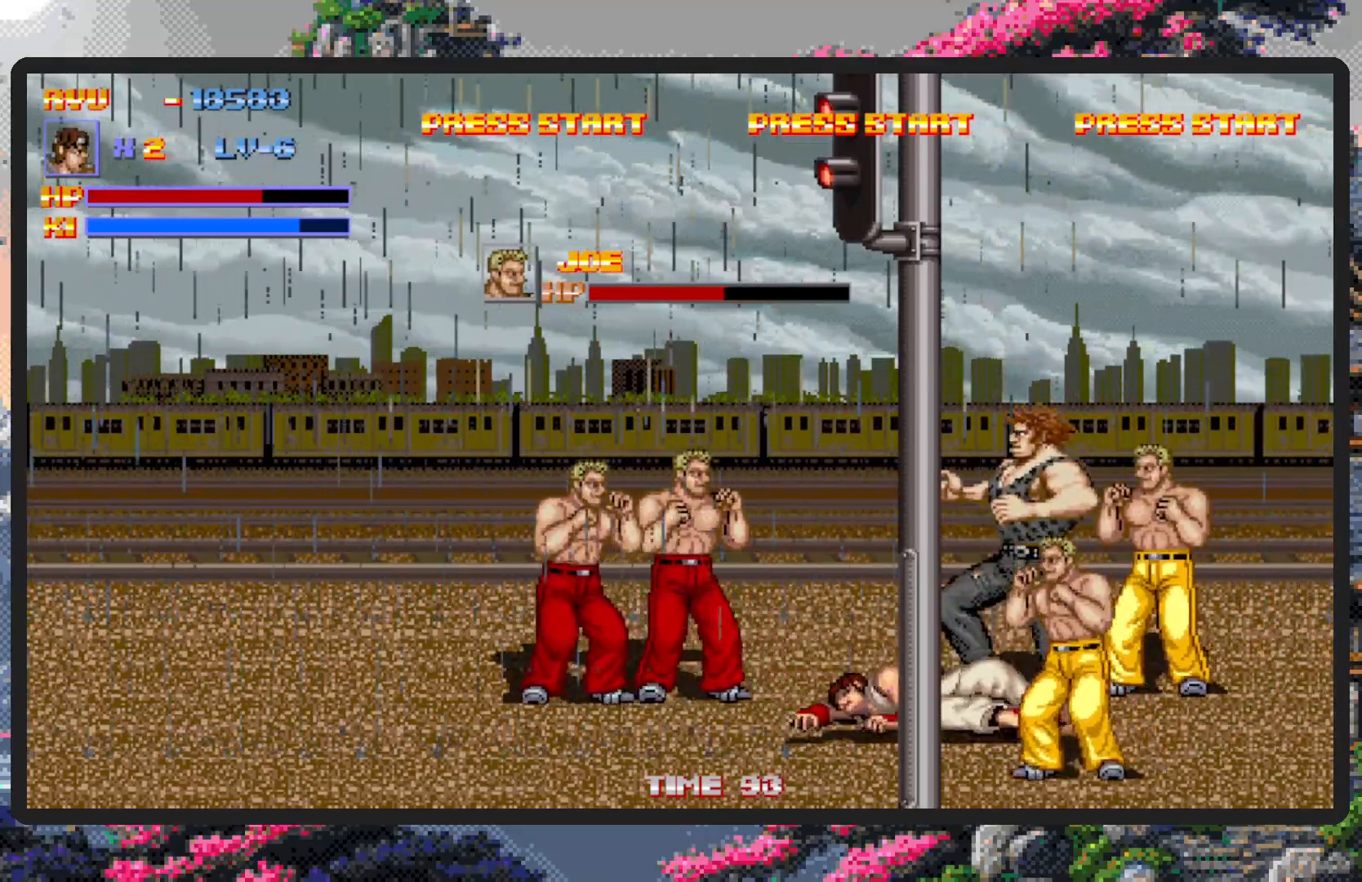
{"buttons": ["DPAD_LEFT"], "events": [[134, "DPAD_LEFT", "up"], [267, "DPAD_LEFT", "down"]]}
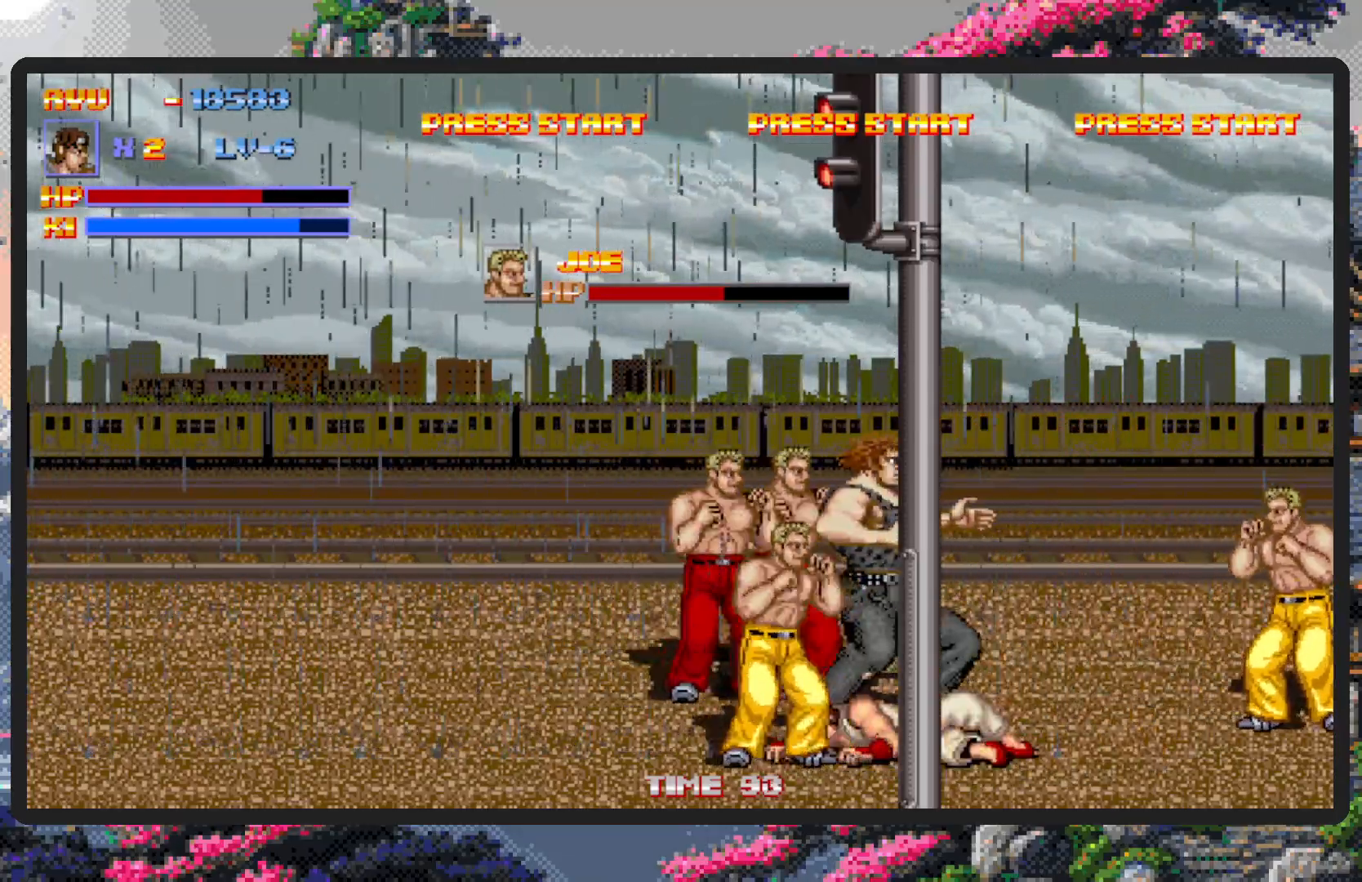
{"buttons": ["DPAD_LEFT"], "events": []}